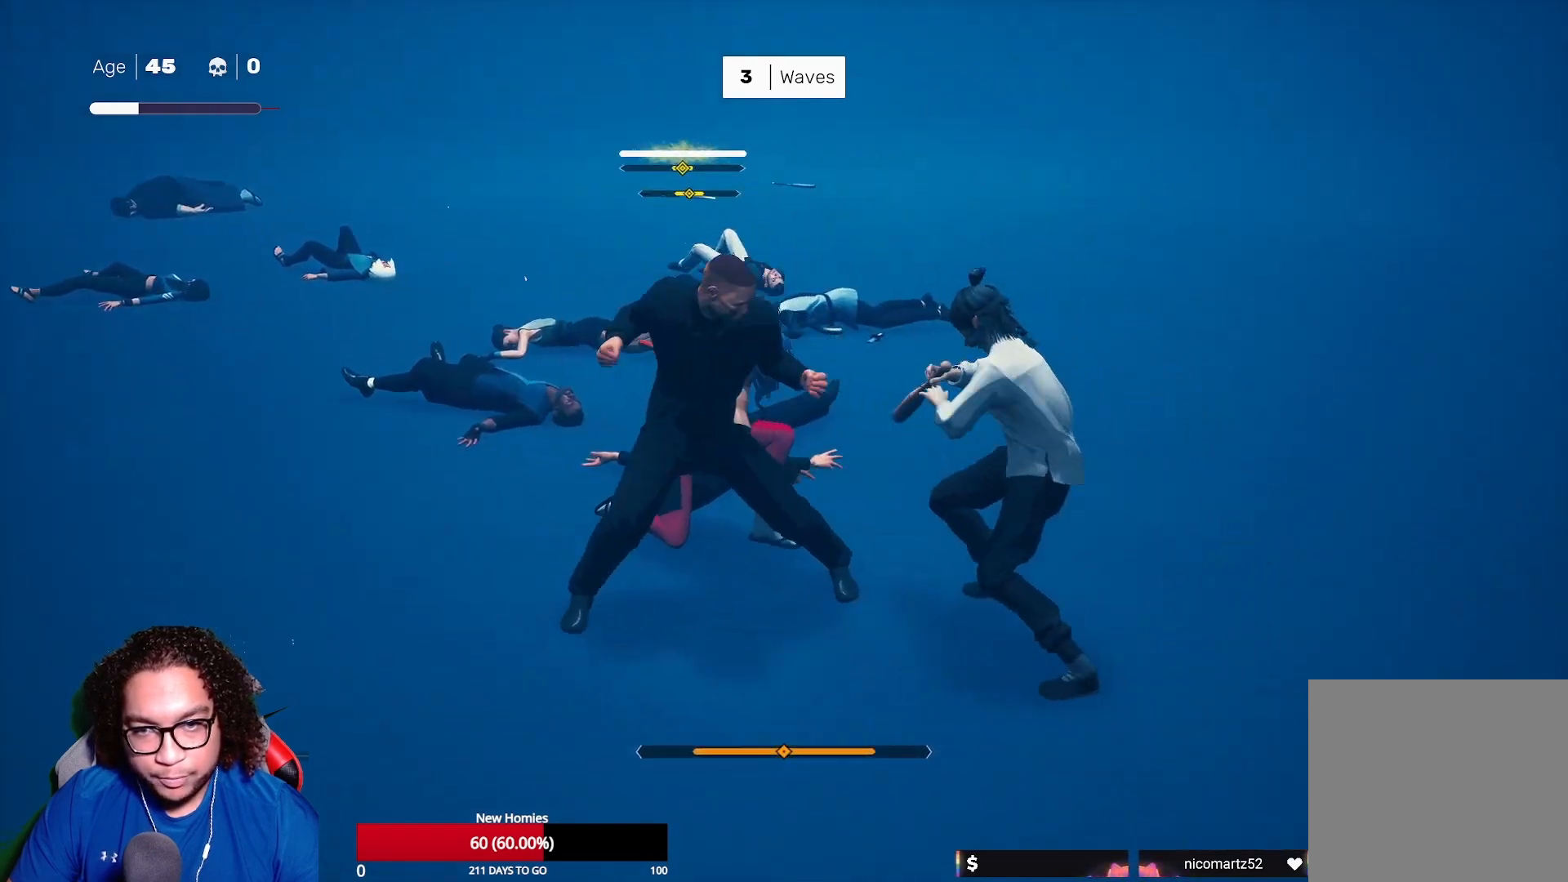
Gameplay with a controller (Xbox layout); each line is a JSON object with the inputs held at the frame after it. "events" lists button and stick changes between this image and that frame as [ms after this image, input, new state], when the widget could be followed in between.
{"buttons": ["L1"], "left_stick": "center", "right_stick": "center", "events": [[117, "L1", "up"], [367, "L1", "down"]]}
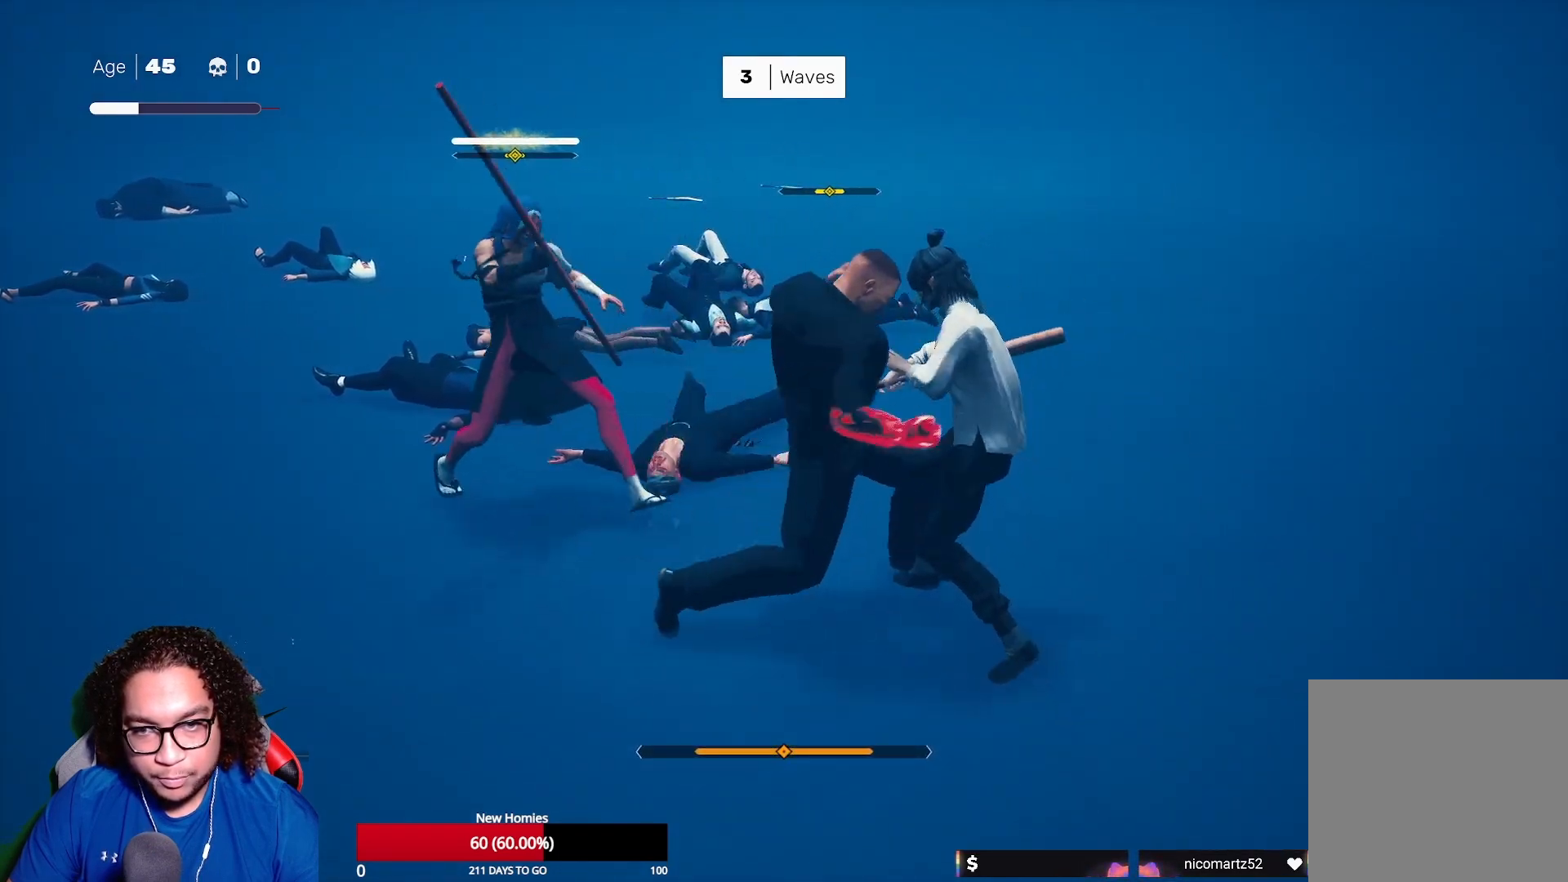
{"buttons": [], "left_stick": "center", "right_stick": "center", "events": [[100, "L1", "up"], [200, "X", "down"], [333, "X", "up"], [417, "X", "down"], [483, "X", "up"]]}
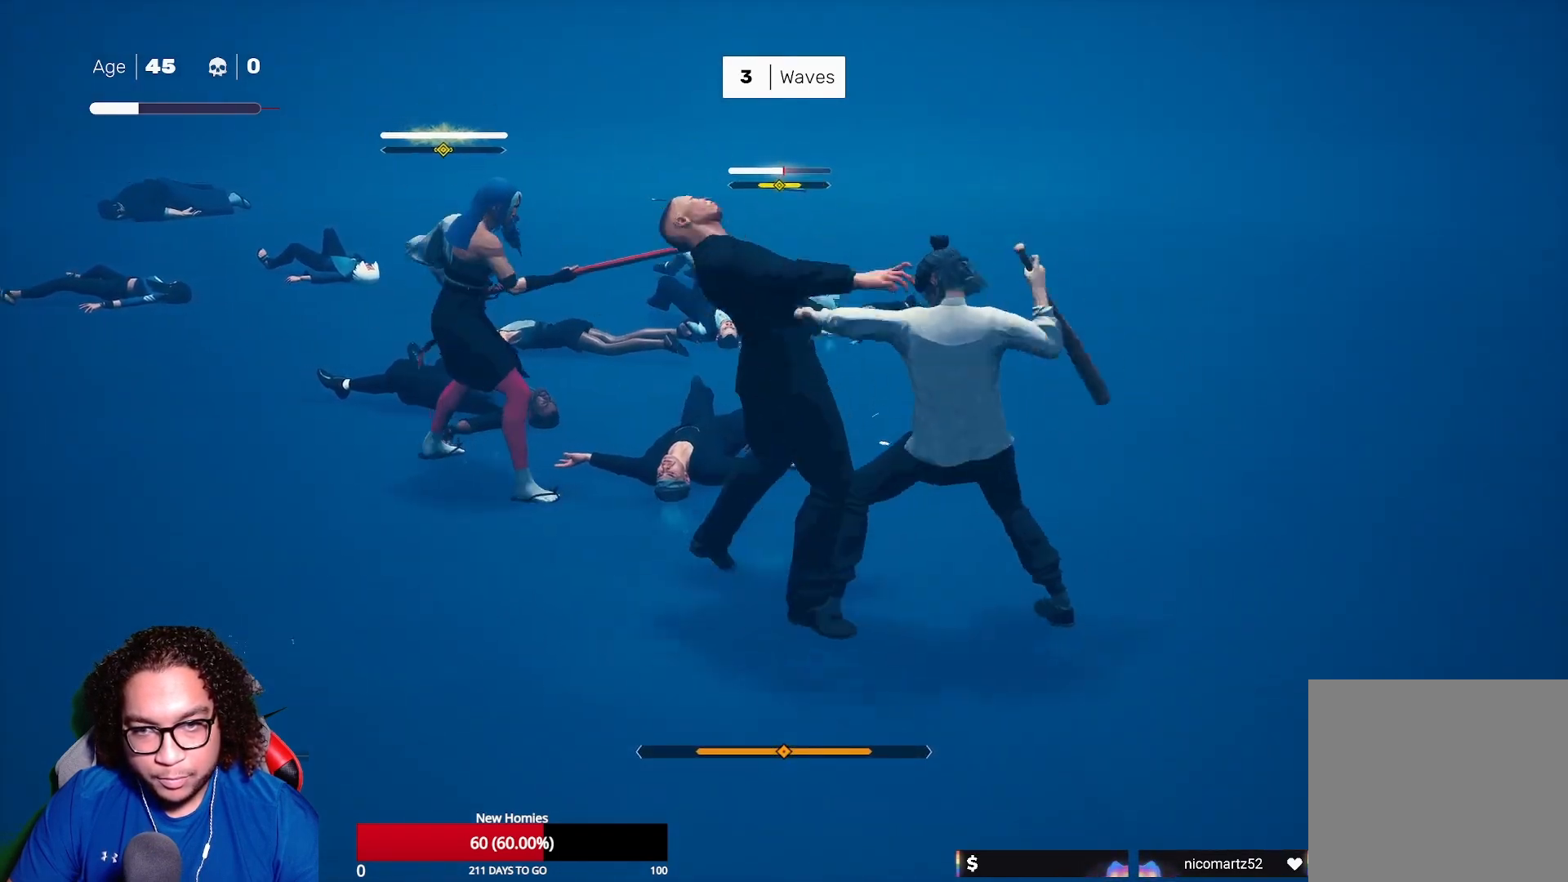
{"buttons": [], "left_stick": "center", "right_stick": "center", "events": [[100, "X", "down"], [150, "X", "up"], [233, "X", "down"], [333, "X", "up"], [383, "X", "down"], [483, "X", "up"]]}
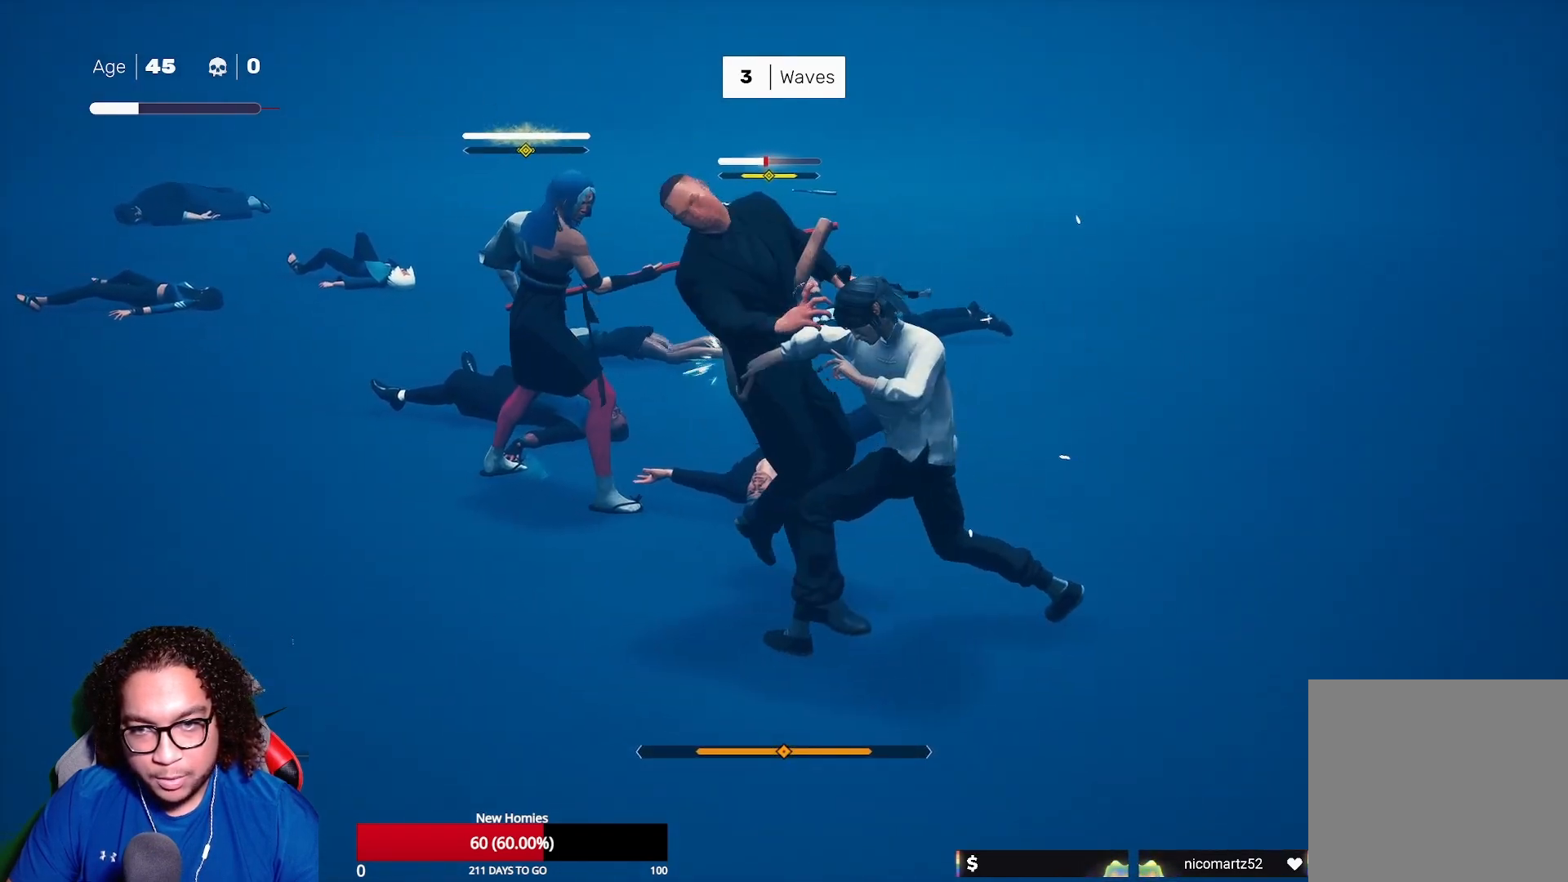
{"buttons": ["Y"], "left_stick": "center", "right_stick": "center", "events": [[50, "X", "down"], [100, "X", "up"], [183, "Y", "down"], [250, "Y", "up"], [333, "Y", "down"], [417, "Y", "up"], [483, "Y", "down"]]}
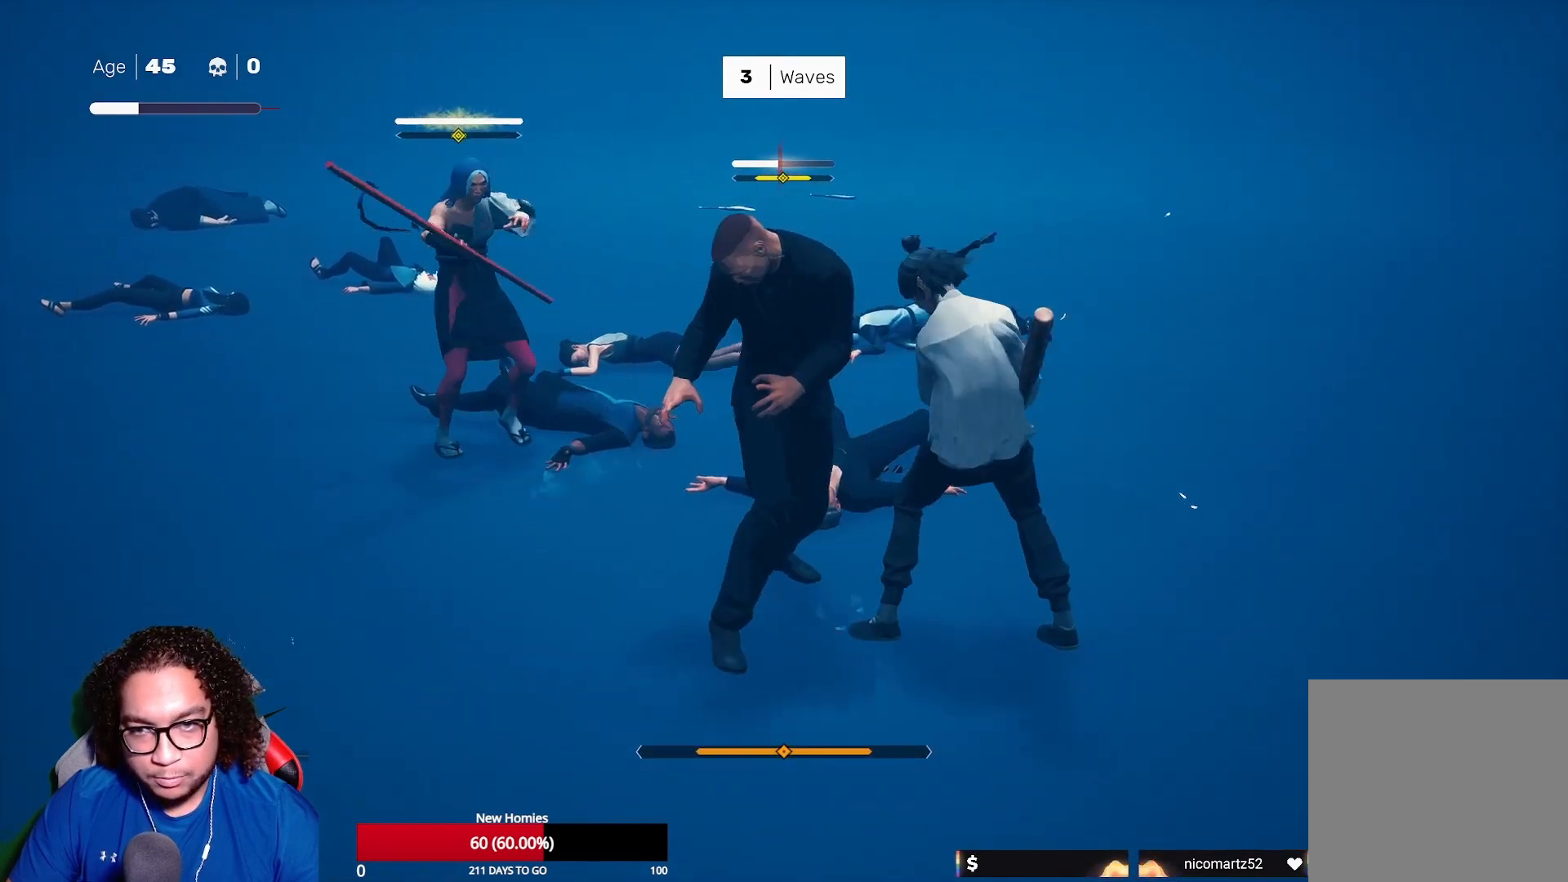
{"buttons": [], "left_stick": "center", "right_stick": "center", "events": [[100, "Y", "up"], [167, "Y", "down"], [283, "Y", "up"], [350, "Y", "down"], [467, "Y", "up"]]}
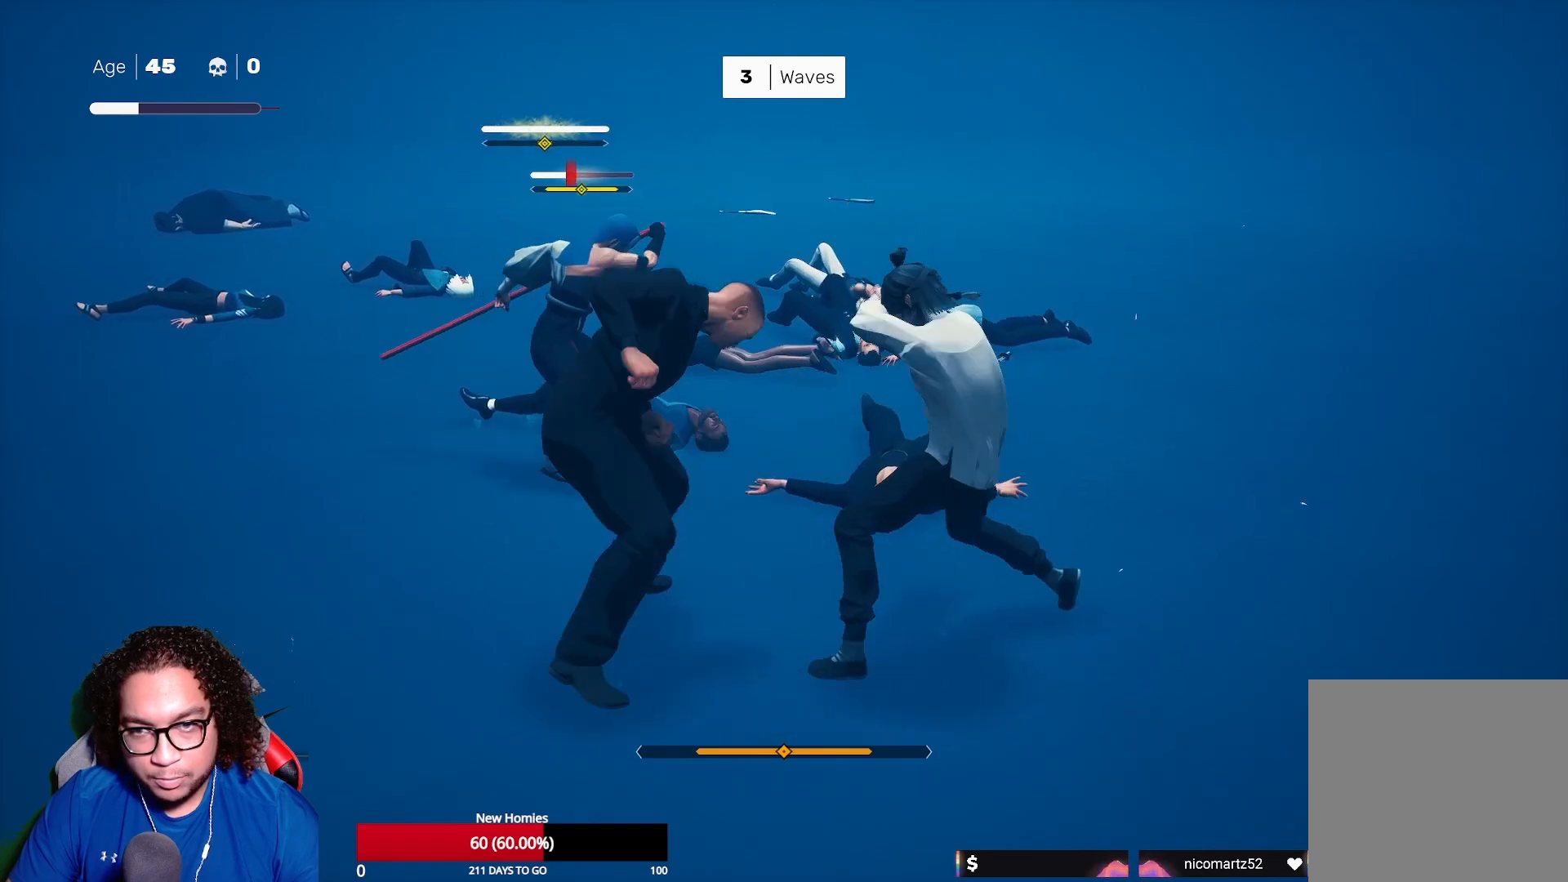
{"buttons": ["L1"], "left_stick": "left", "right_stick": "center", "events": [[33, "Y", "down"], [100, "Y", "up"], [233, "L1", "down"], [467, "left_stick", "left"]]}
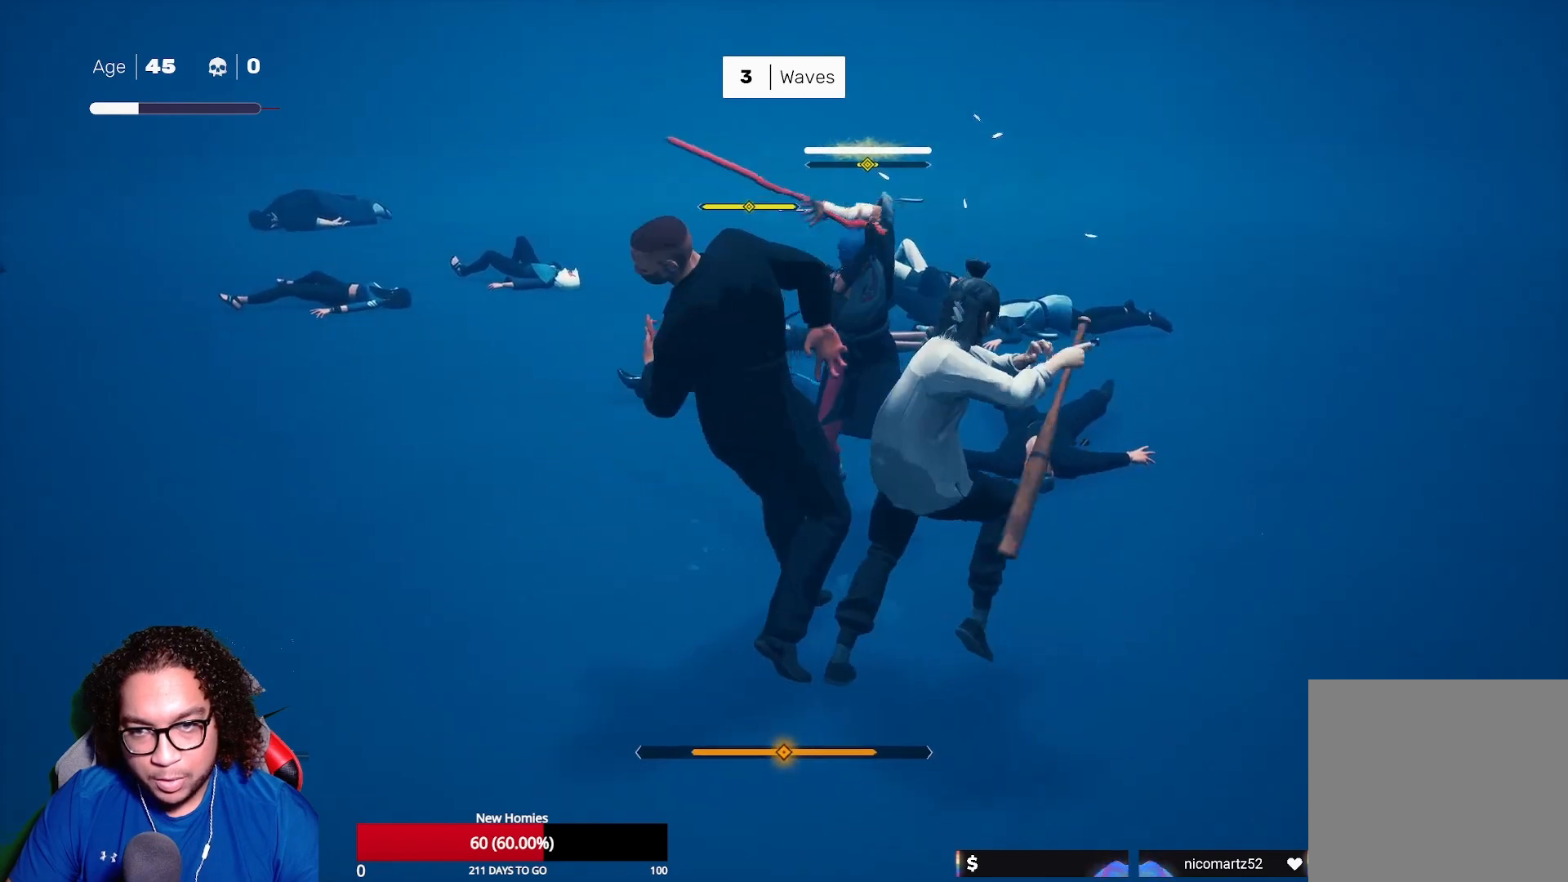
{"buttons": [], "left_stick": "center", "right_stick": "center", "events": [[117, "left_stick", "center"], [150, "L1", "up"], [250, "L1", "down"], [500, "L1", "up"]]}
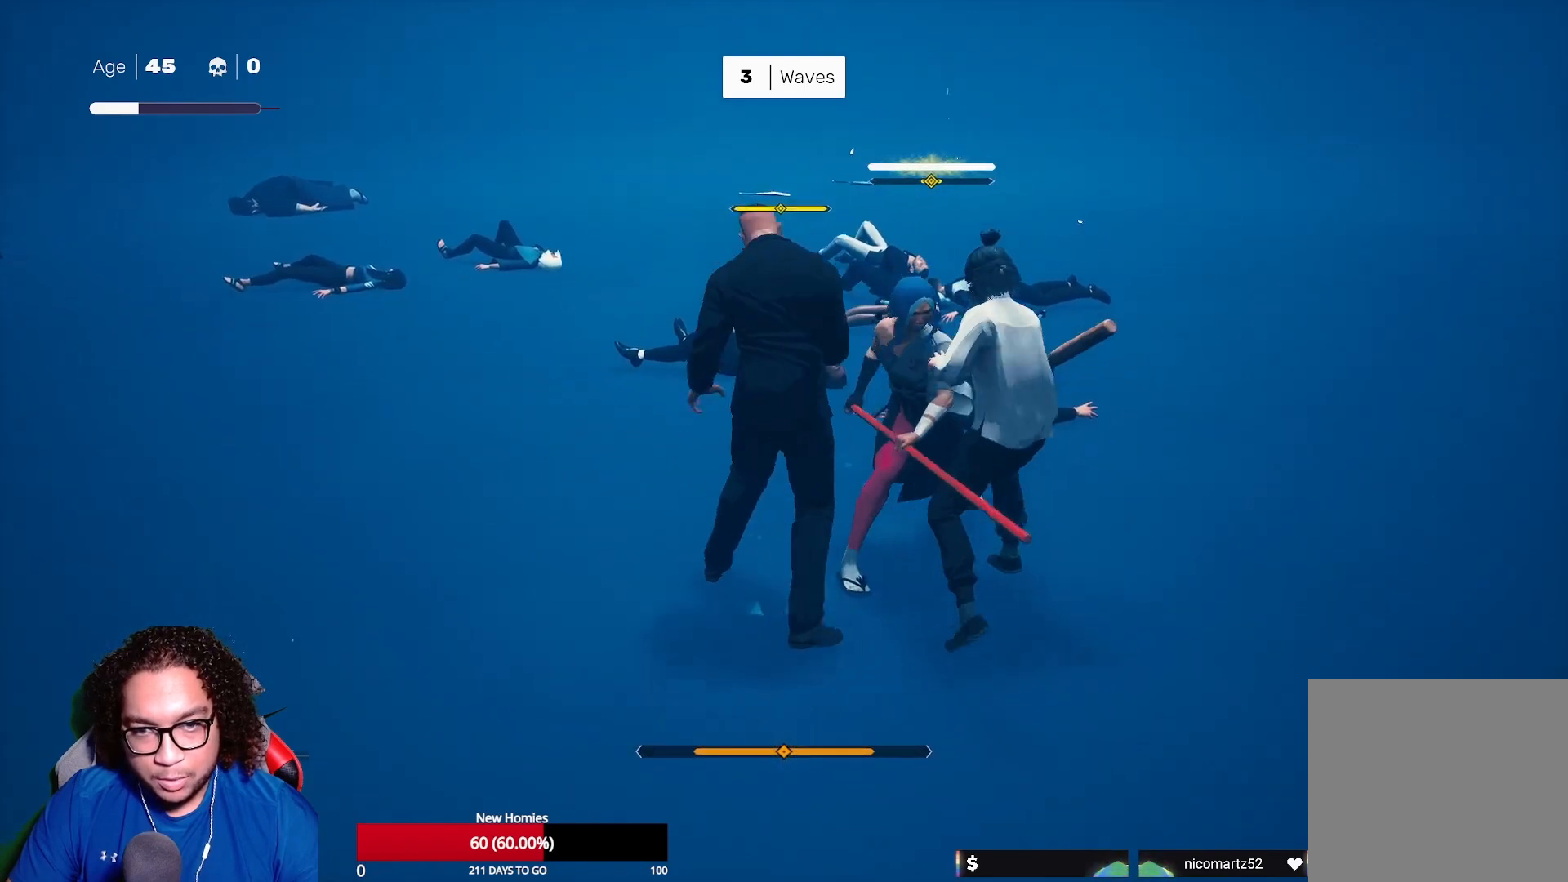
{"buttons": ["L1"], "left_stick": "center", "right_stick": "center", "events": [[133, "X", "down"], [233, "X", "up"], [400, "L1", "down"]]}
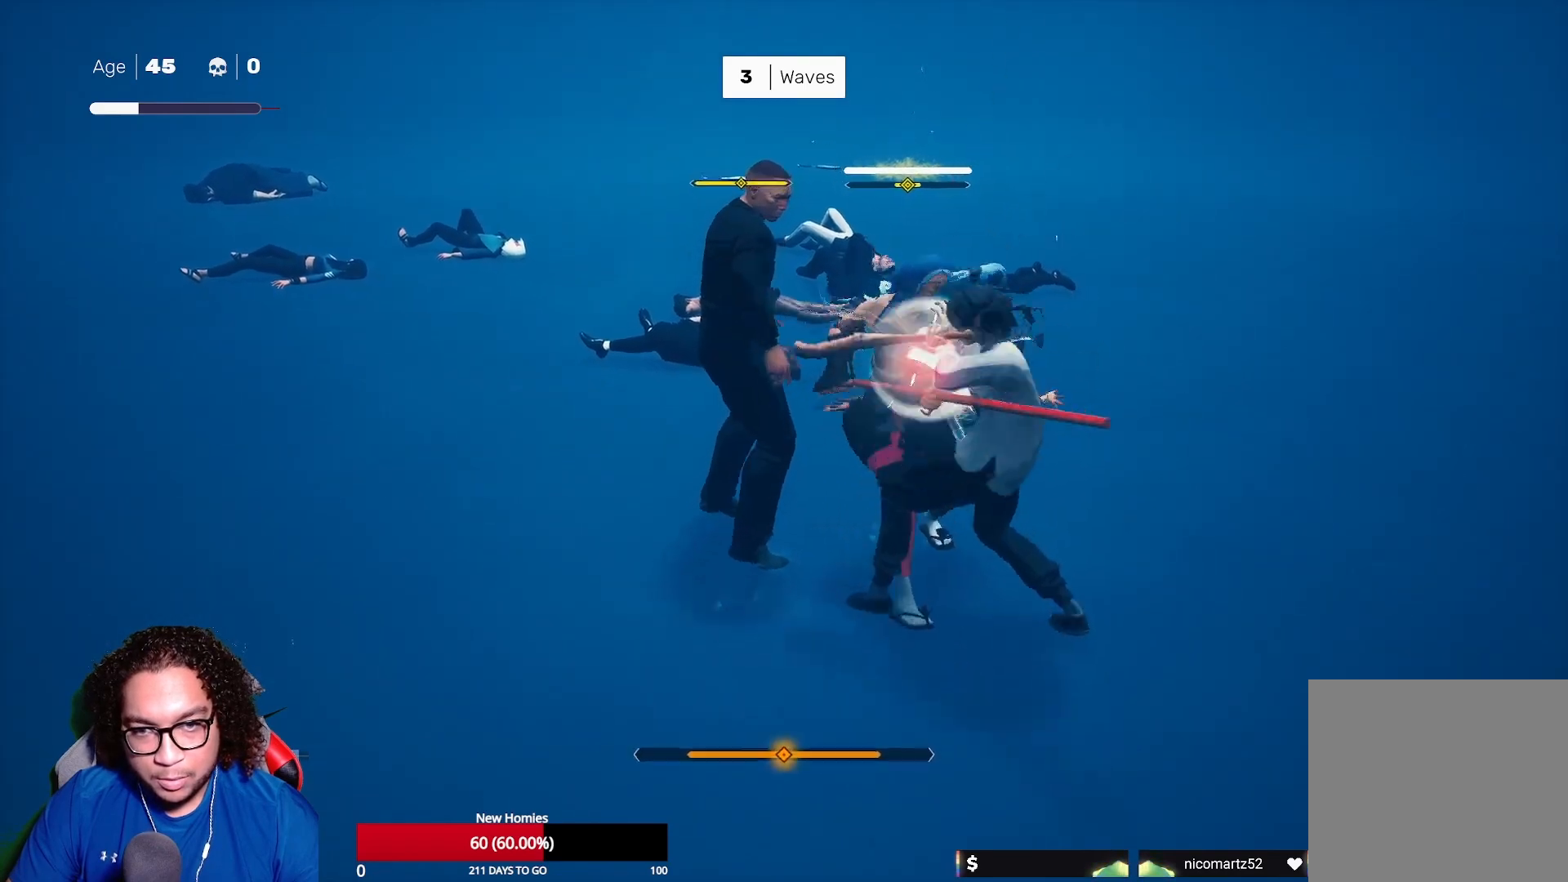
{"buttons": [], "left_stick": "center", "right_stick": "center", "events": [[133, "L1", "up"], [283, "L1", "down"], [367, "L1", "up"]]}
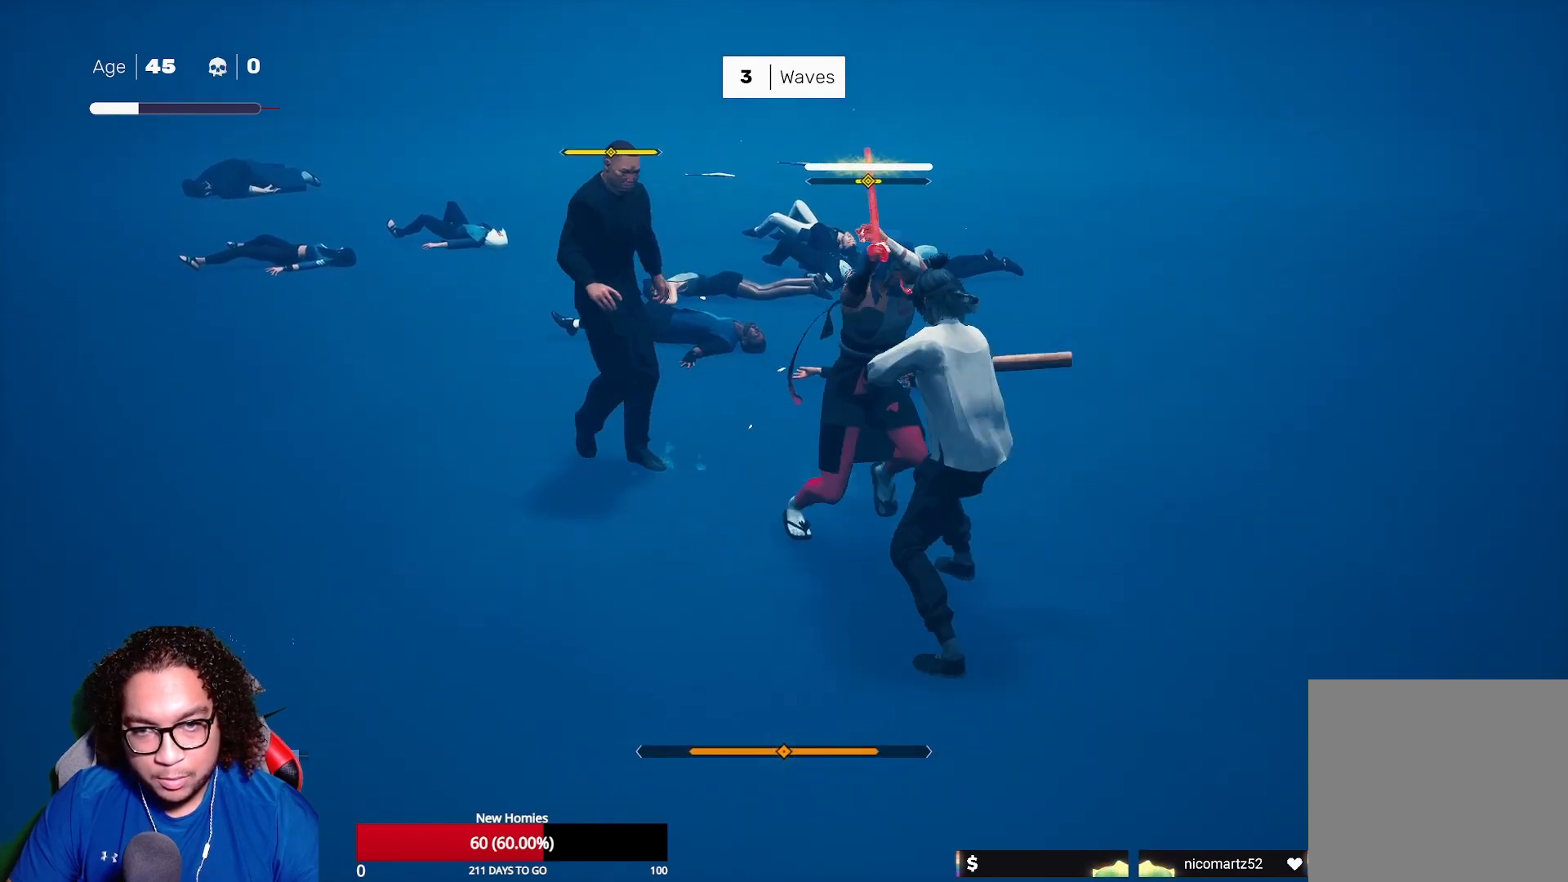
{"buttons": ["X"], "left_stick": "center", "right_stick": "center", "events": [[133, "L1", "down"], [400, "L1", "up"], [467, "X", "down"]]}
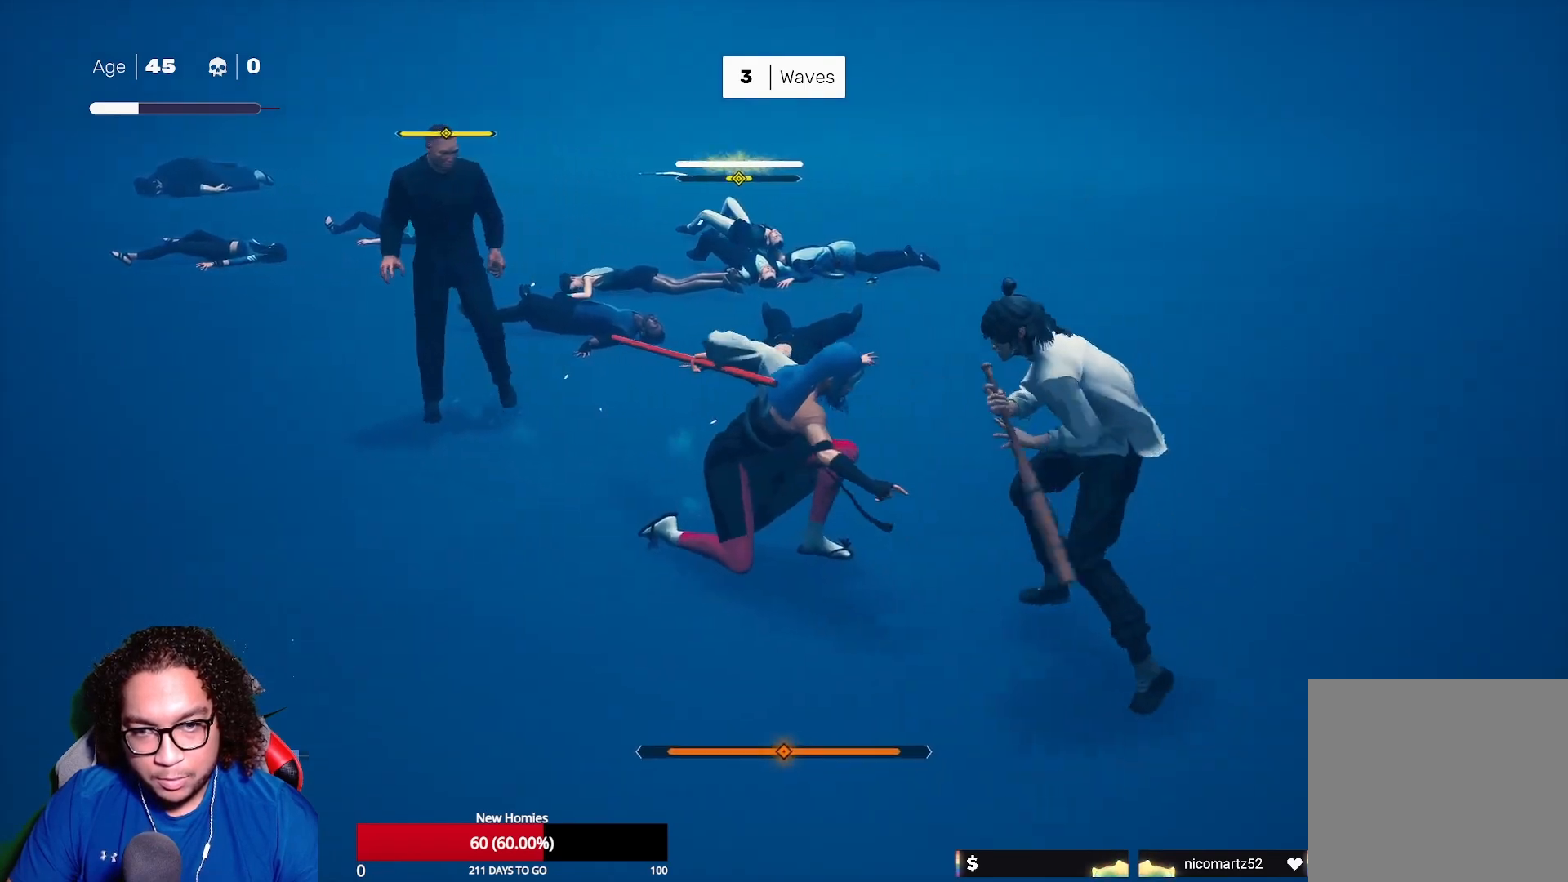
{"buttons": [], "left_stick": "center", "right_stick": "center", "events": [[83, "X", "up"], [150, "X", "down"], [250, "X", "up"], [350, "Y", "down"], [433, "Y", "up"]]}
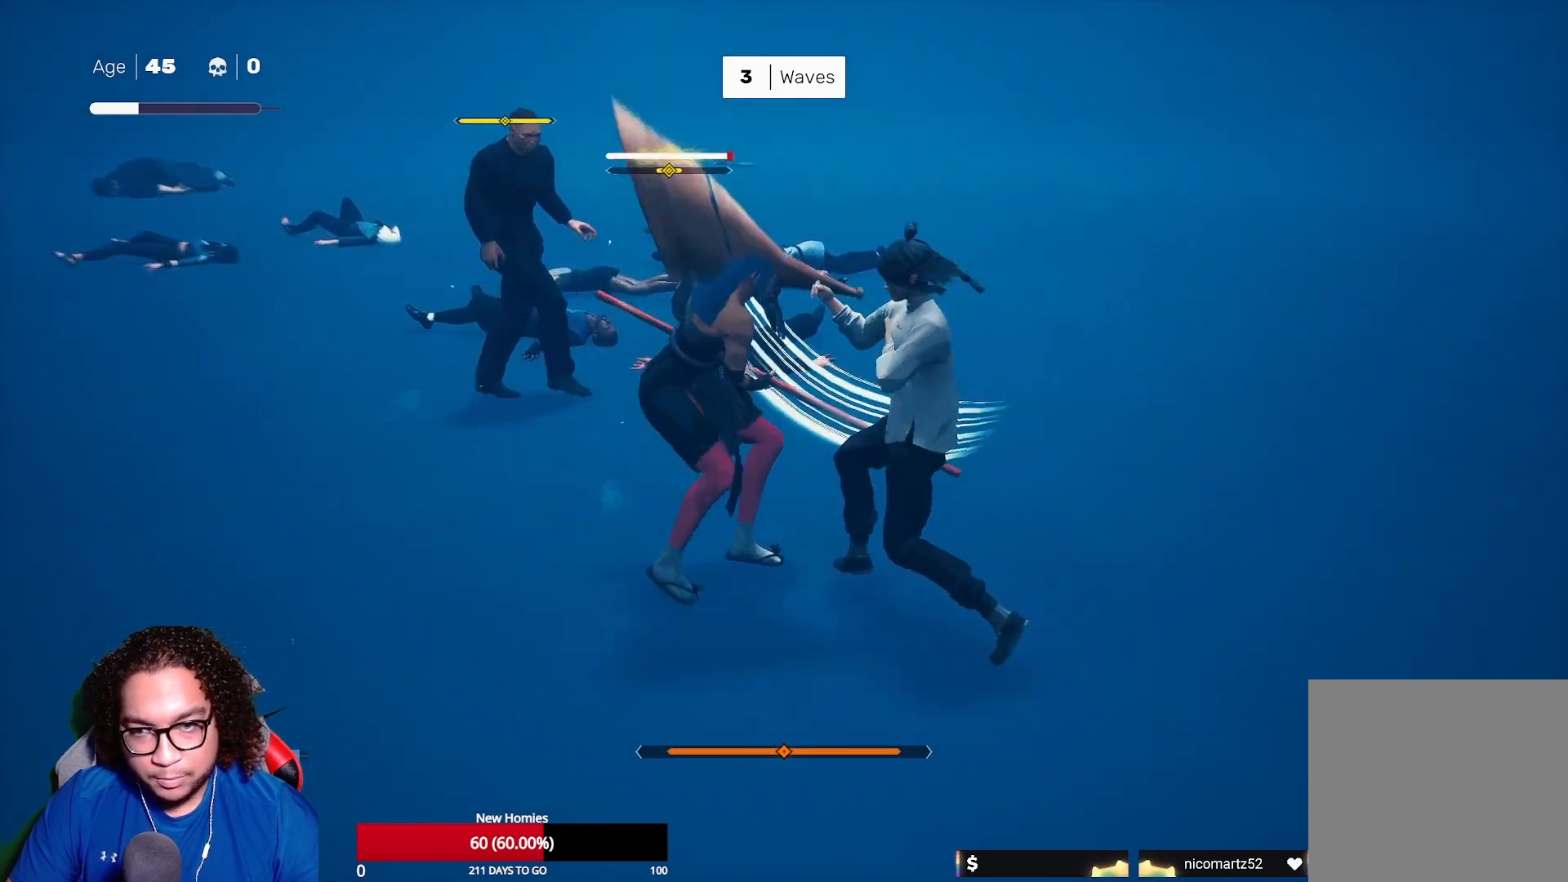
{"buttons": [], "left_stick": "center", "right_stick": "center", "events": [[17, "Y", "down"], [133, "Y", "up"], [183, "Y", "down"], [317, "Y", "up"], [383, "Y", "down"], [500, "Y", "up"]]}
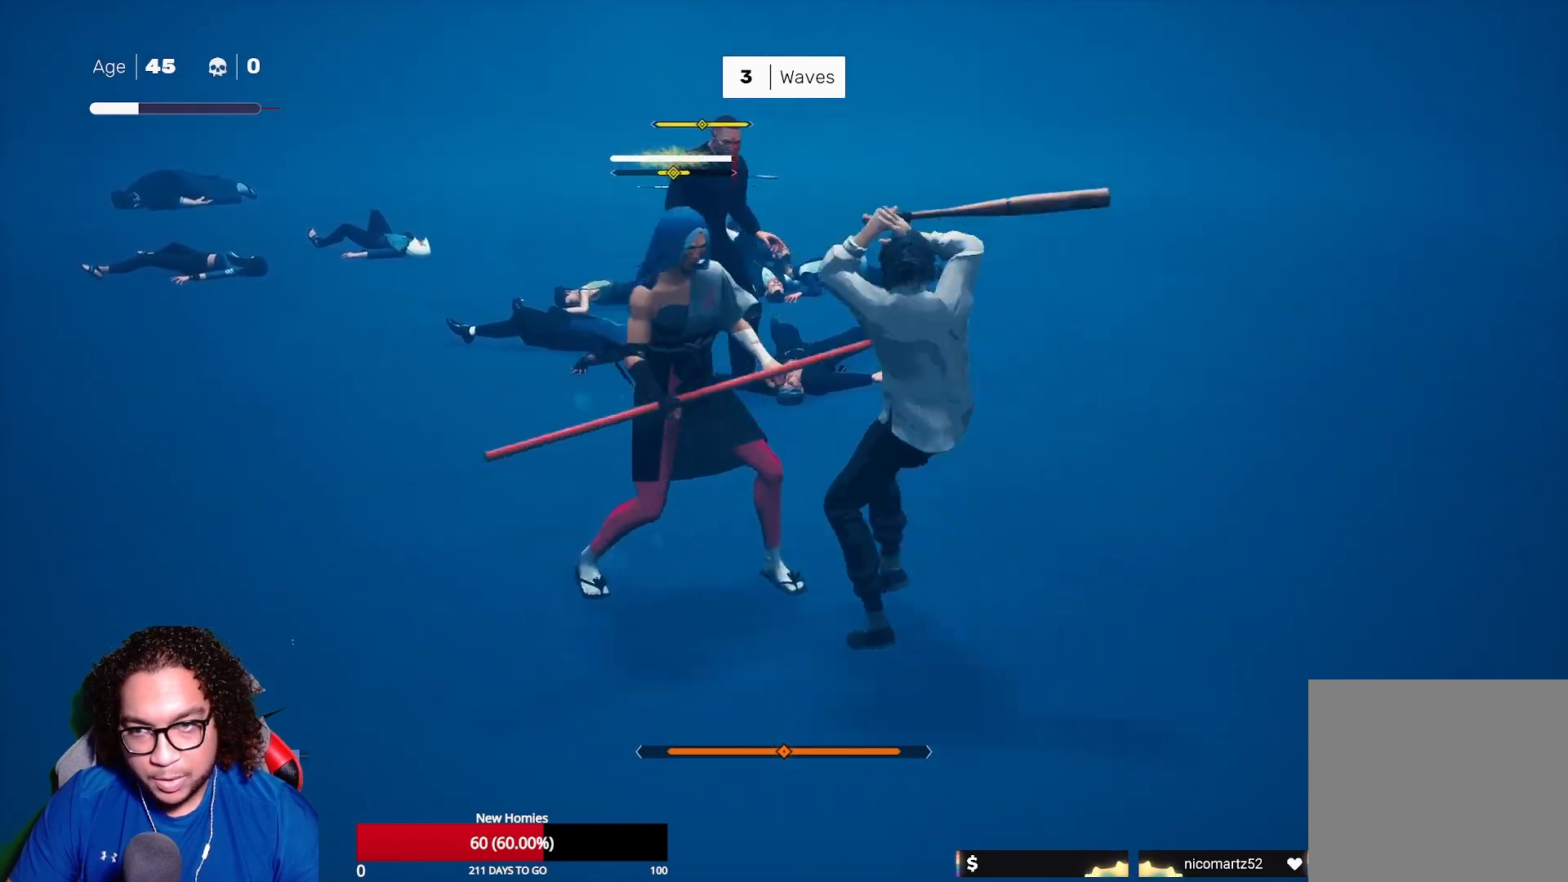
{"buttons": ["Y"], "left_stick": "center", "right_stick": "center", "events": [[67, "Y", "down"], [183, "Y", "up"], [250, "Y", "down"], [367, "Y", "up"], [417, "Y", "down"]]}
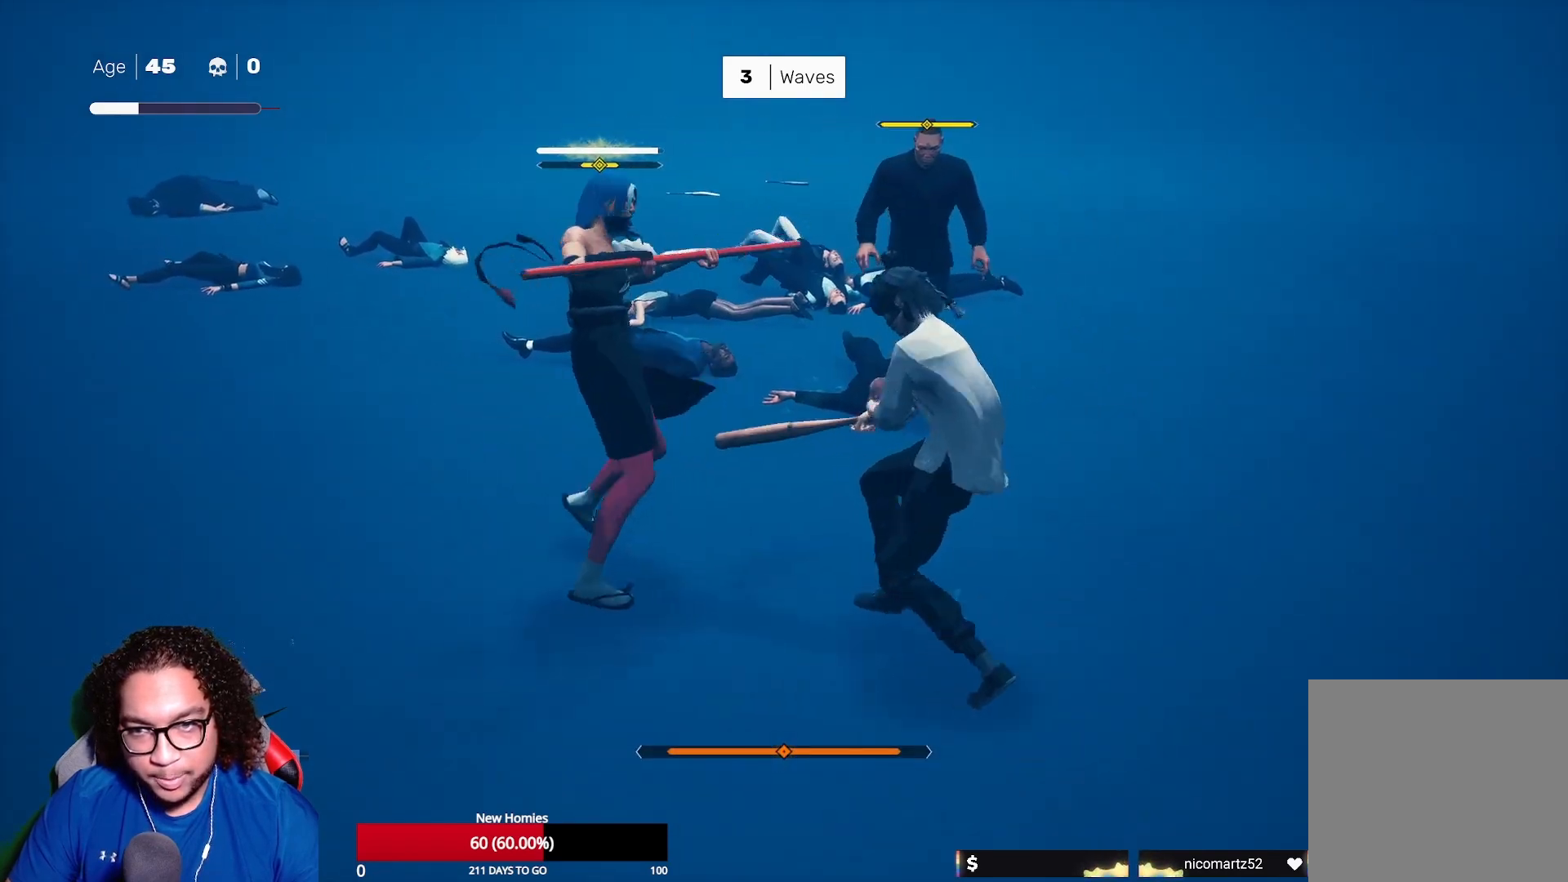
{"buttons": ["R2"], "left_stick": "up-right", "right_stick": "center", "events": [[50, "Y", "up"], [450, "left_stick", "up-right"], [500, "R2", "down"]]}
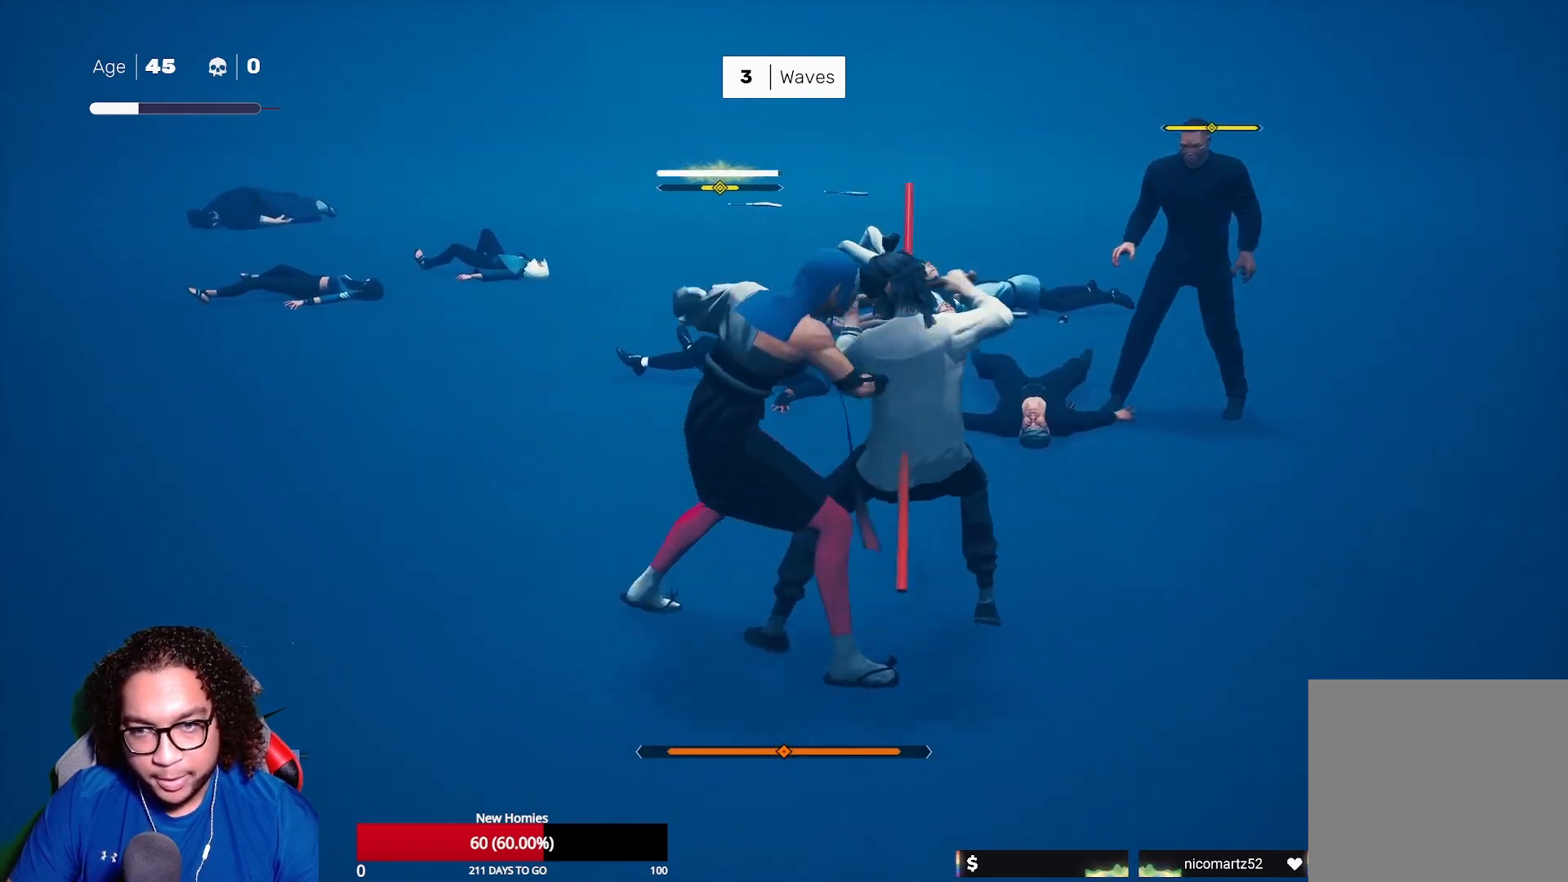
{"buttons": ["L2"], "left_stick": "down", "right_stick": "center", "events": [[133, "R2", "up"], [317, "left_stick", "center"], [333, "L2", "down"], [433, "left_stick", "down"]]}
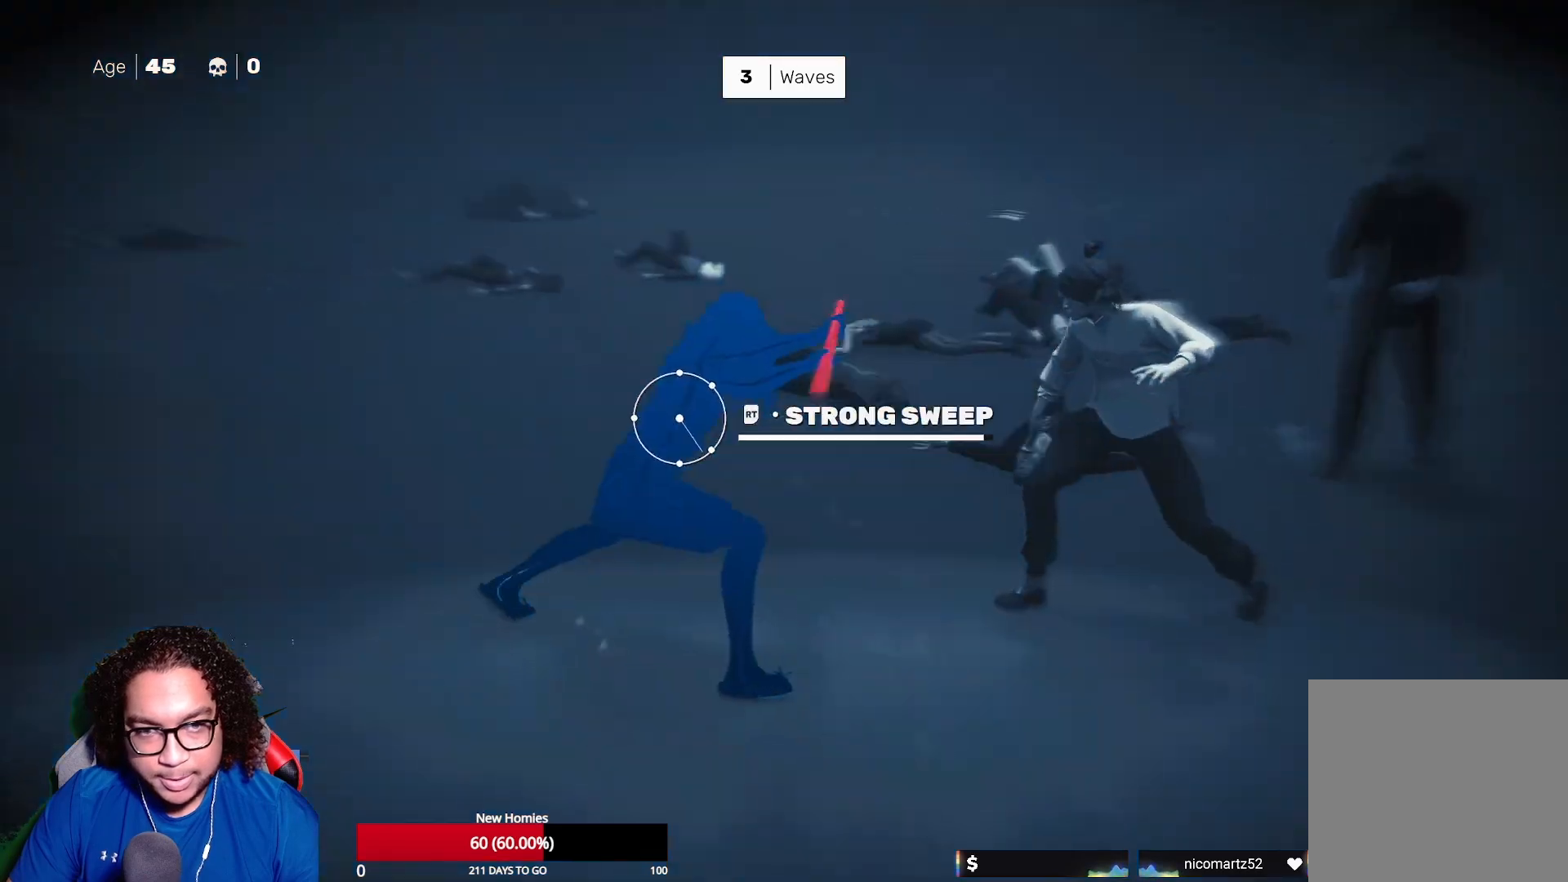
{"buttons": ["L2"], "left_stick": "right", "right_stick": "center", "events": [[50, "left_stick", "right"], [250, "R2", "down"], [300, "R2", "up"]]}
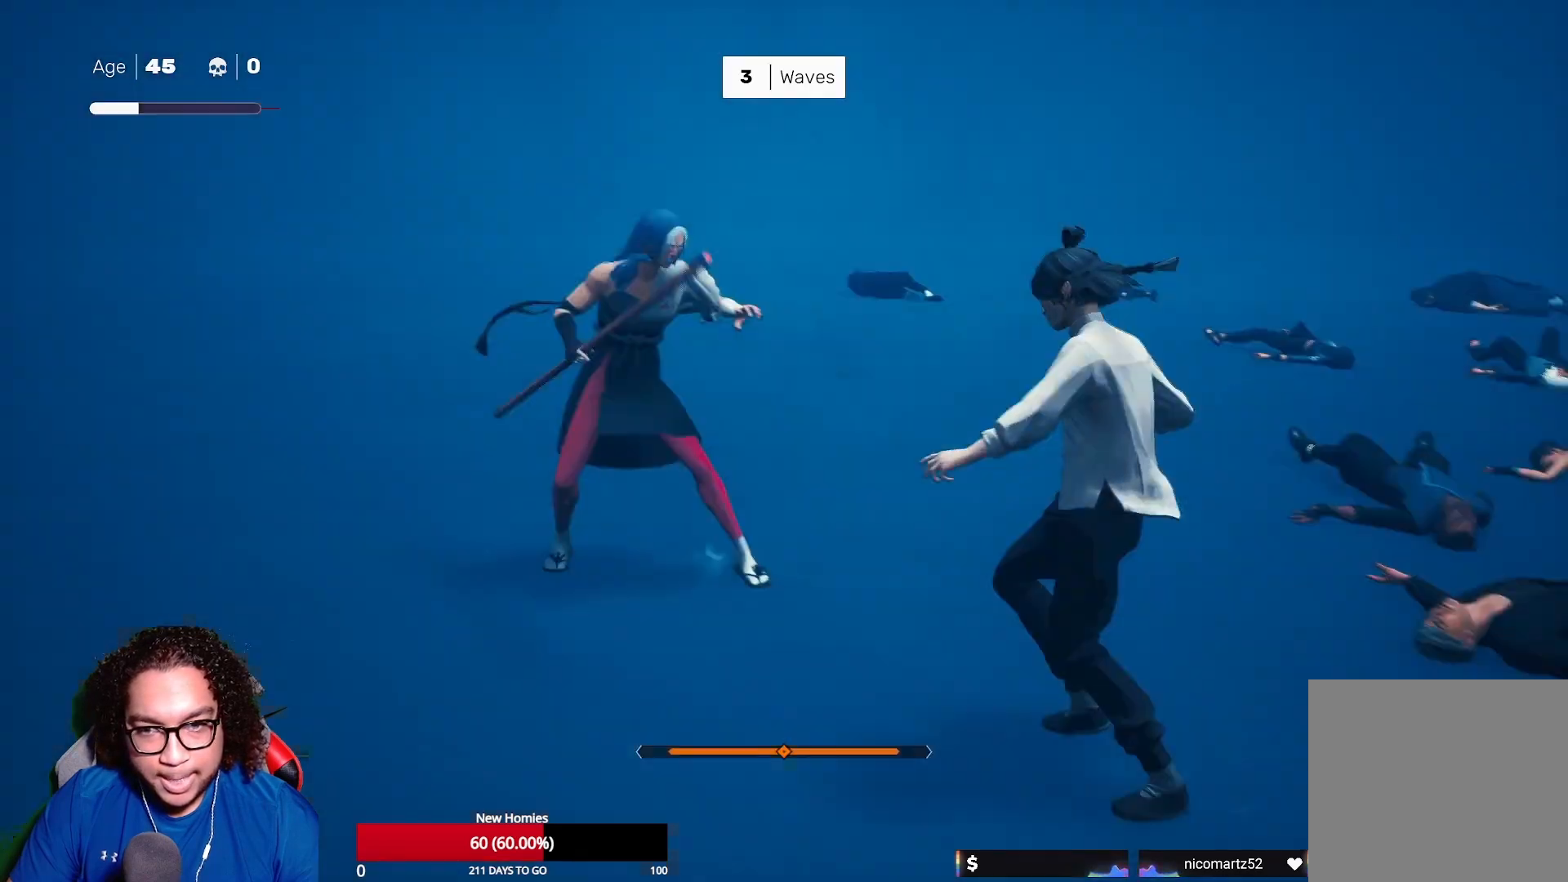
{"buttons": [], "left_stick": "center", "right_stick": "center", "events": [[117, "L2", "up"], [150, "left_stick", "center"]]}
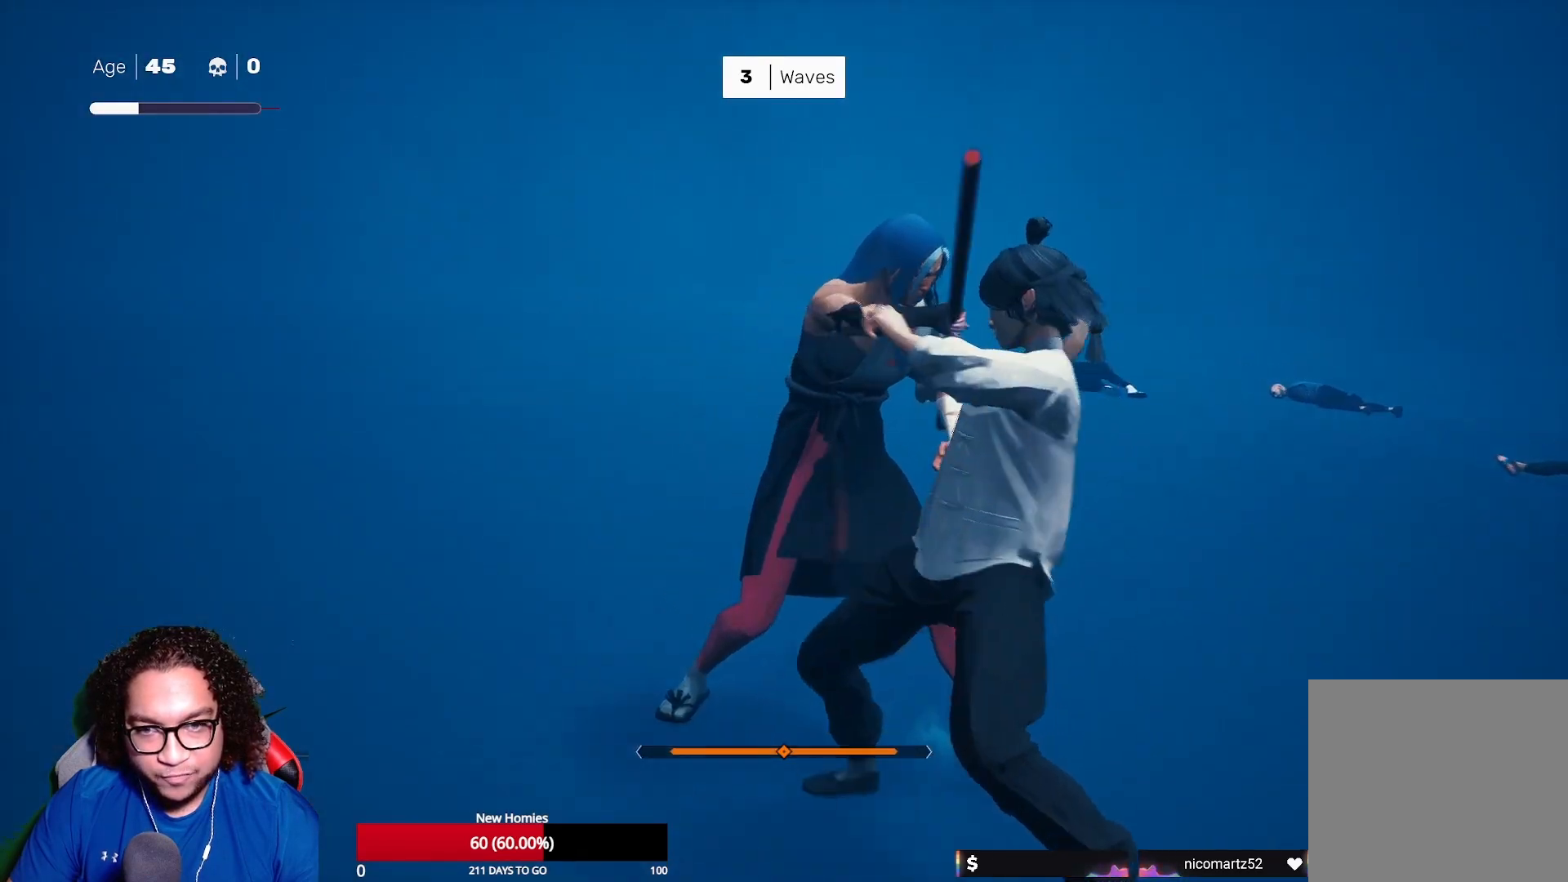
{"buttons": ["X"], "left_stick": "up-left", "right_stick": "center", "events": [[67, "left_stick", "down-right"], [217, "left_stick", "up-left"], [300, "X", "down"], [400, "X", "up"], [483, "X", "down"]]}
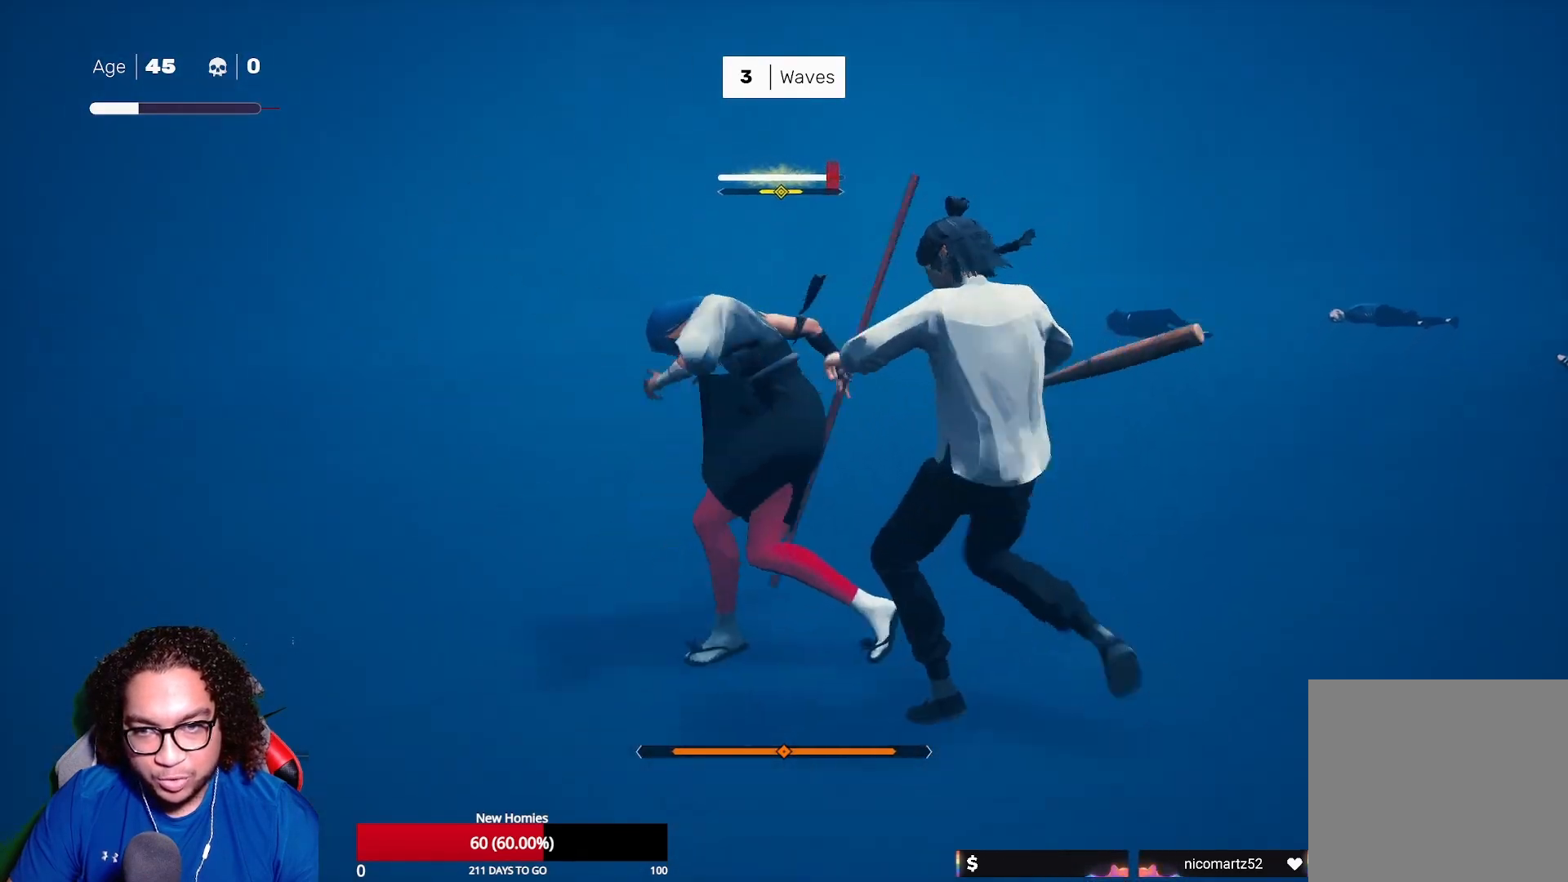
{"buttons": [], "left_stick": "center", "right_stick": "center", "events": [[100, "X", "up"], [150, "X", "down"], [183, "left_stick", "up"], [267, "X", "up"], [333, "X", "down"], [450, "X", "up"], [450, "left_stick", "center"]]}
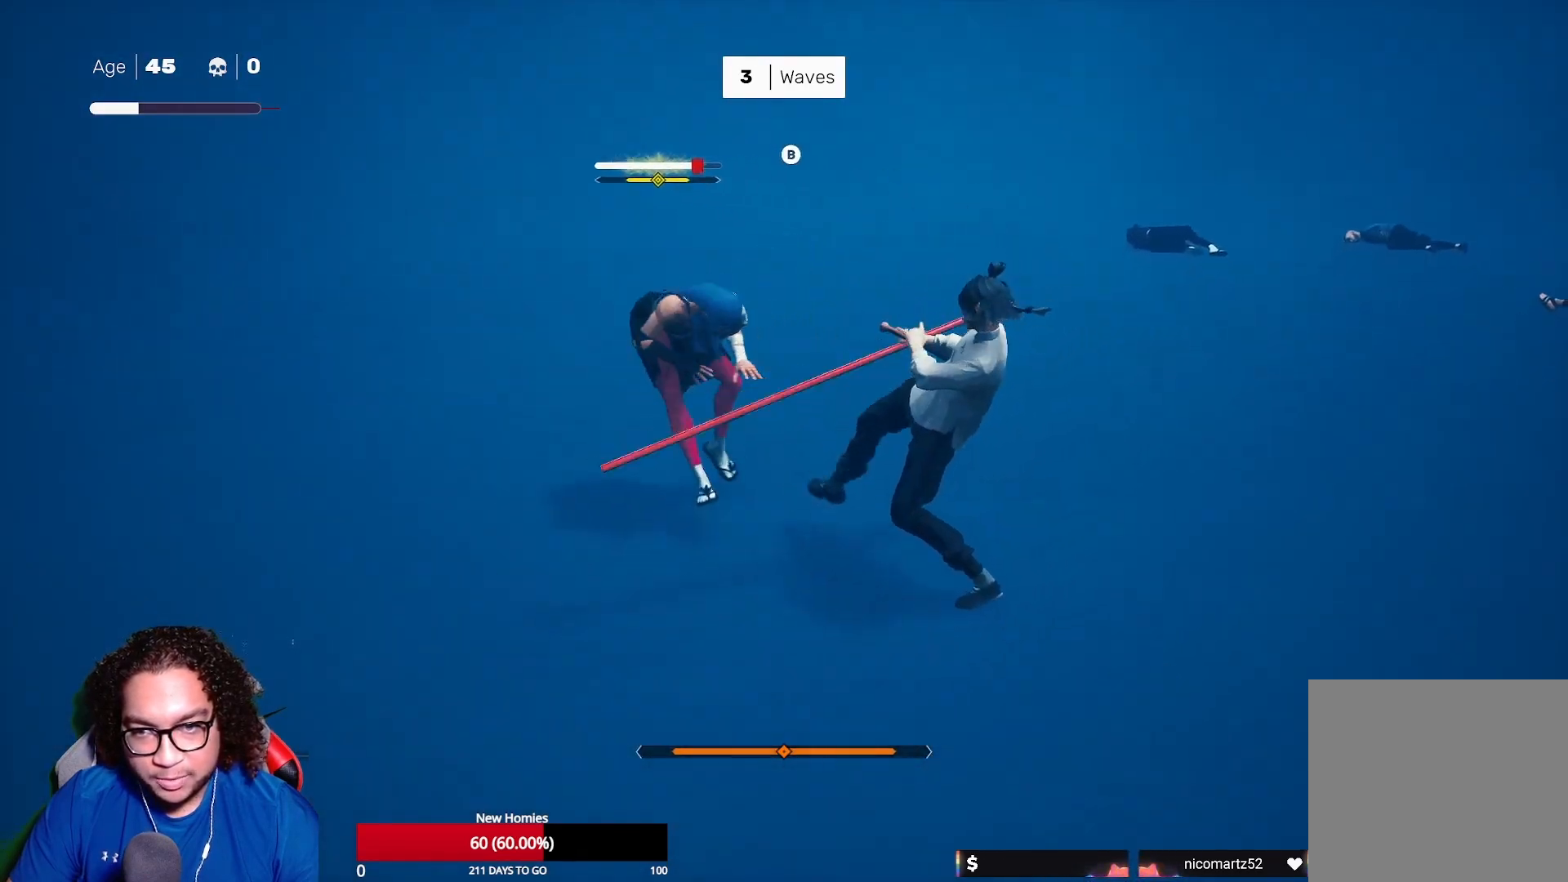
{"buttons": ["B"], "left_stick": "center", "right_stick": "center", "events": [[33, "X", "down"], [133, "X", "up"], [467, "B", "down"]]}
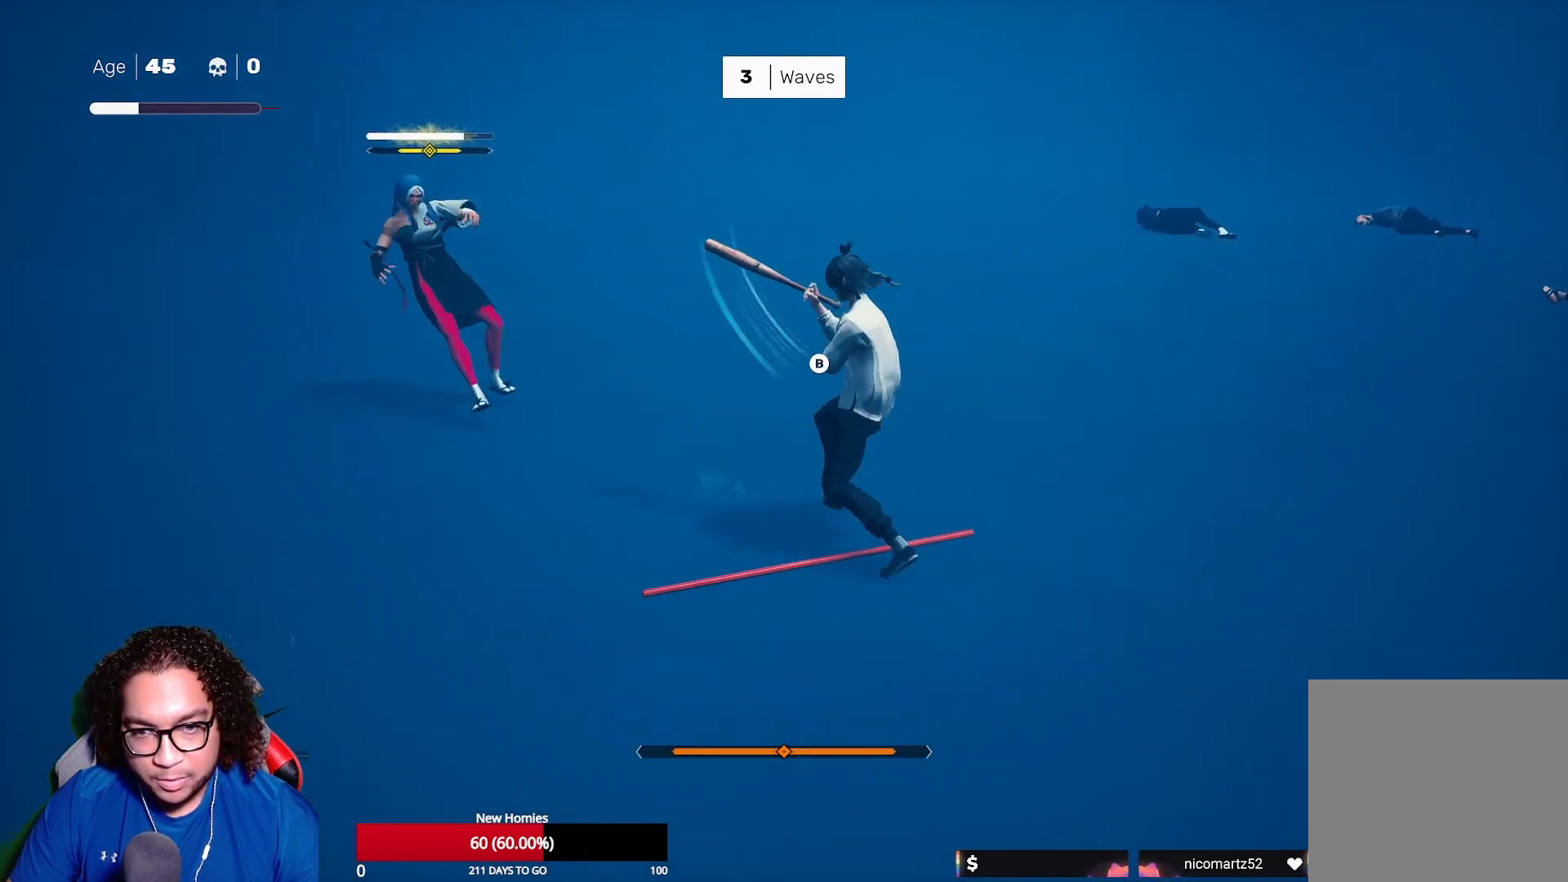
{"buttons": [], "left_stick": "left", "right_stick": "center", "events": [[50, "B", "up"], [83, "left_stick", "up-left"], [200, "left_stick", "down"], [483, "left_stick", "left"]]}
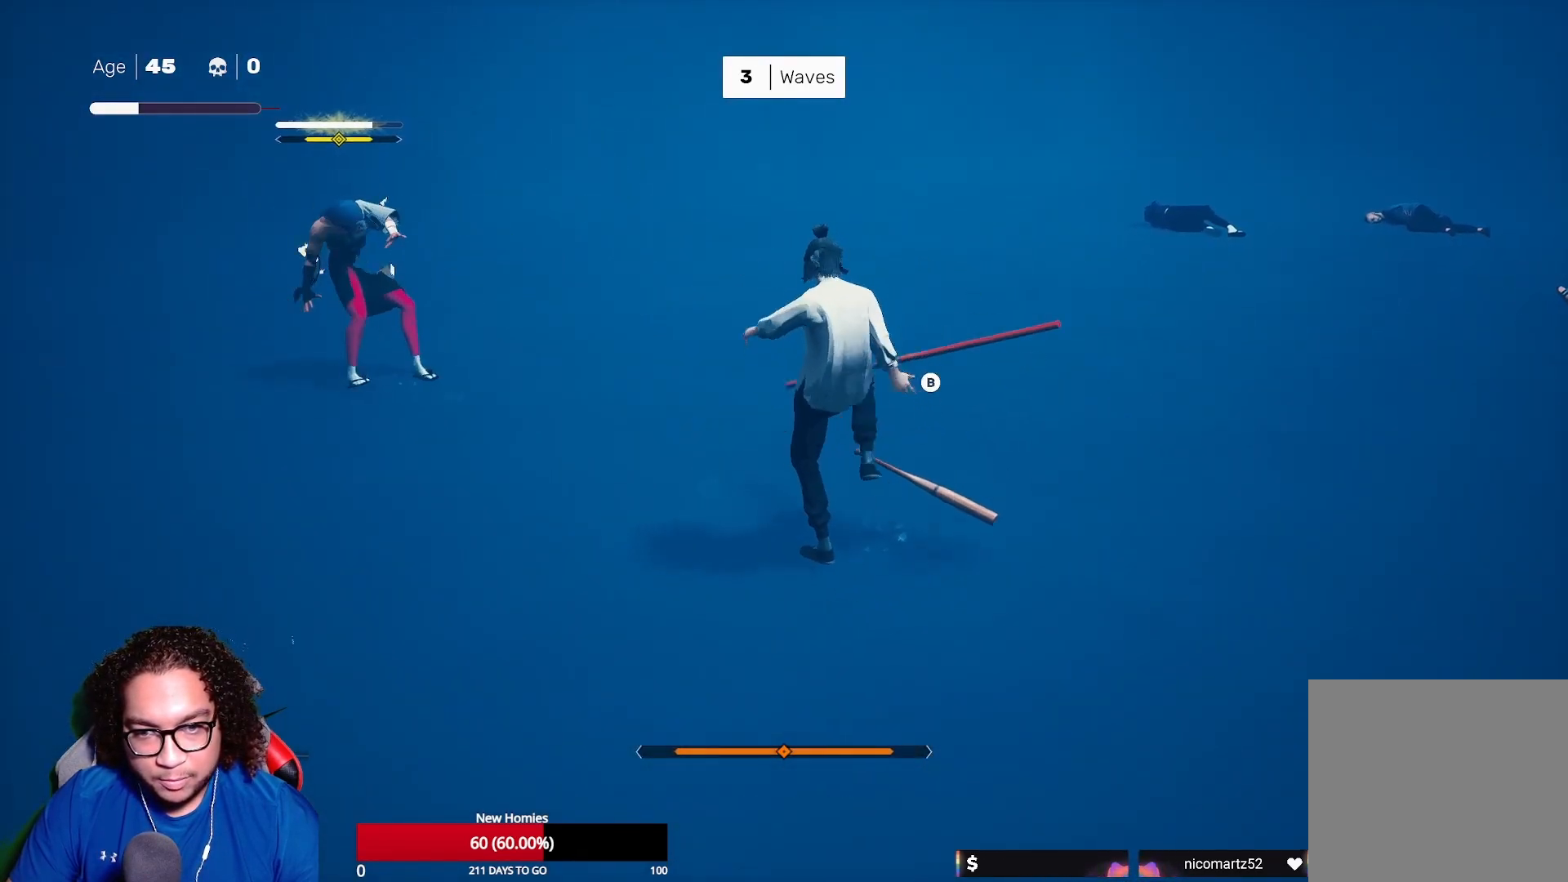
{"buttons": ["X", "R2"], "left_stick": "up-left", "right_stick": "center", "events": [[17, "left_stick", "up-left"], [50, "R2", "down"], [500, "X", "down"]]}
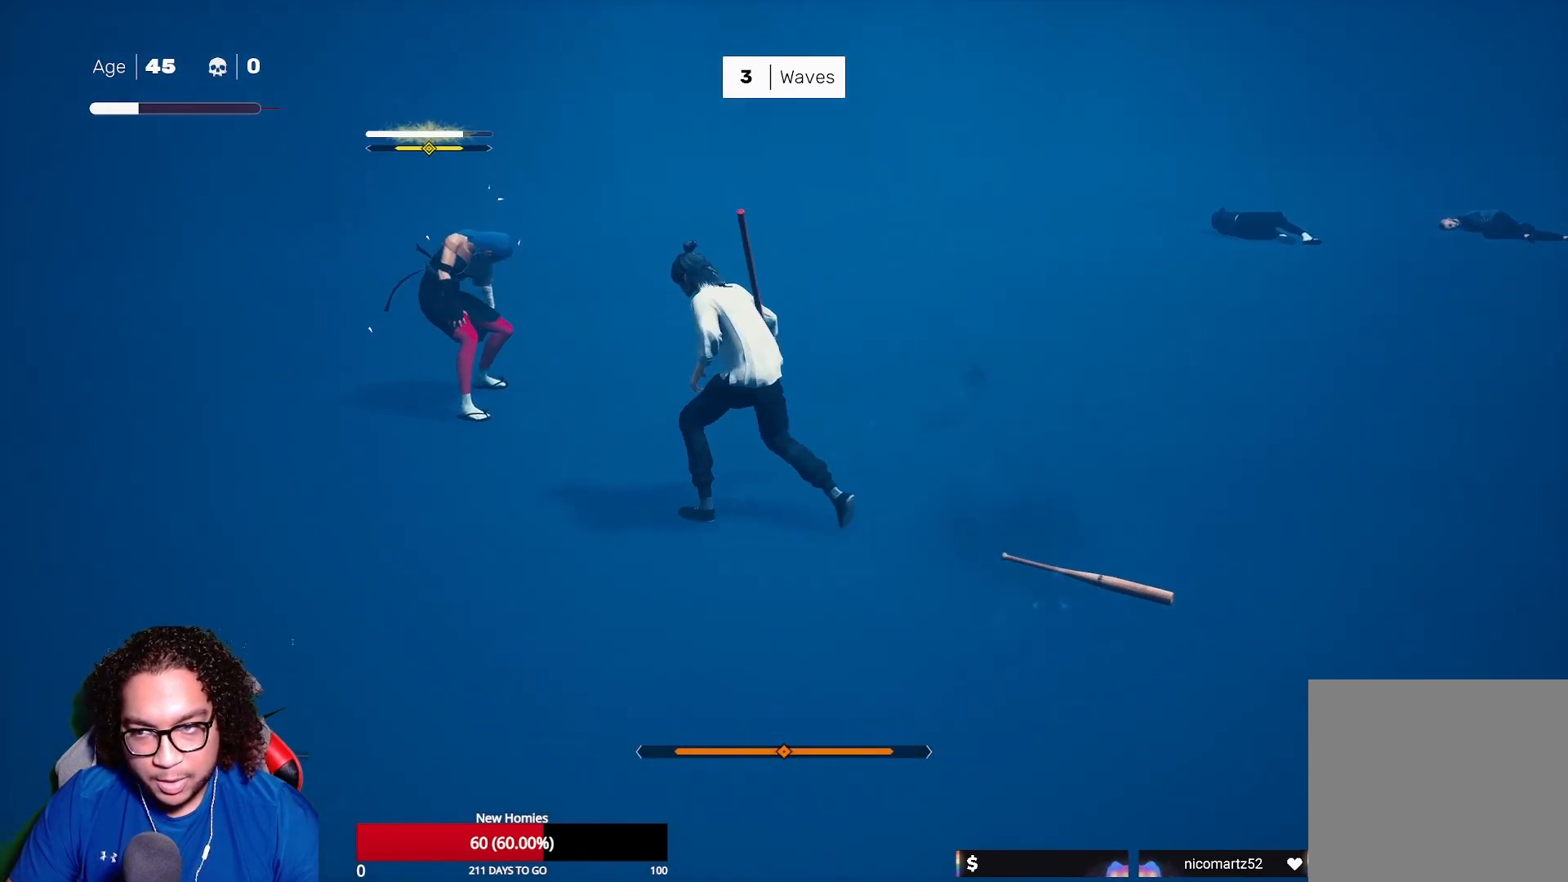
{"buttons": ["Y"], "left_stick": "center", "right_stick": "center", "events": [[150, "X", "up"], [283, "left_stick", "center"], [300, "R2", "up"], [300, "Y", "down"], [400, "Y", "up"], [483, "Y", "down"]]}
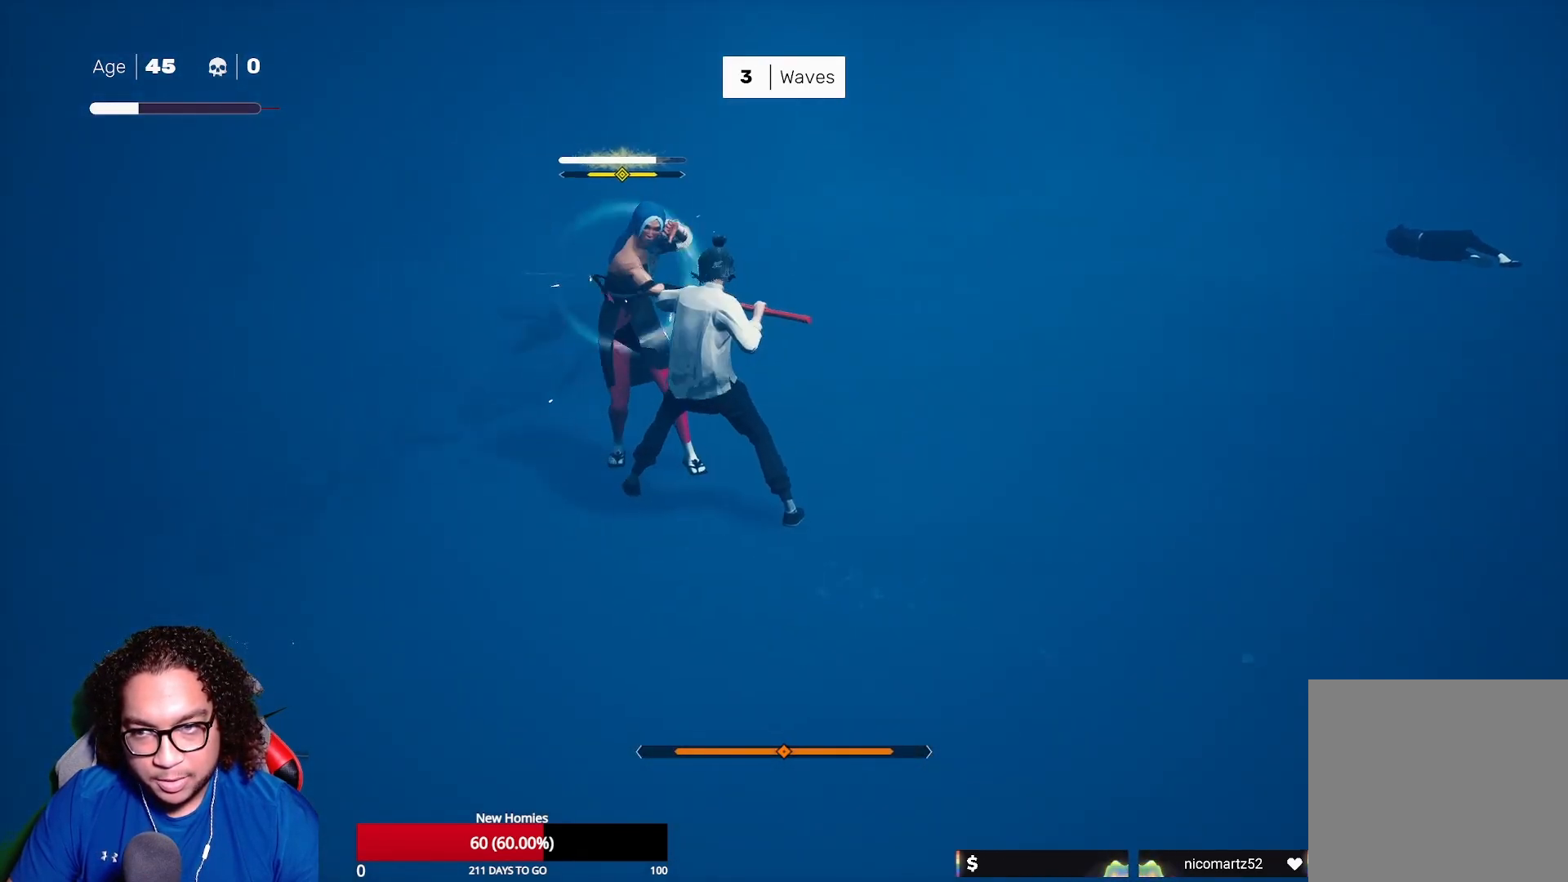
{"buttons": [], "left_stick": "center", "right_stick": "center", "events": [[83, "Y", "up"], [150, "Y", "down"], [267, "Y", "up"]]}
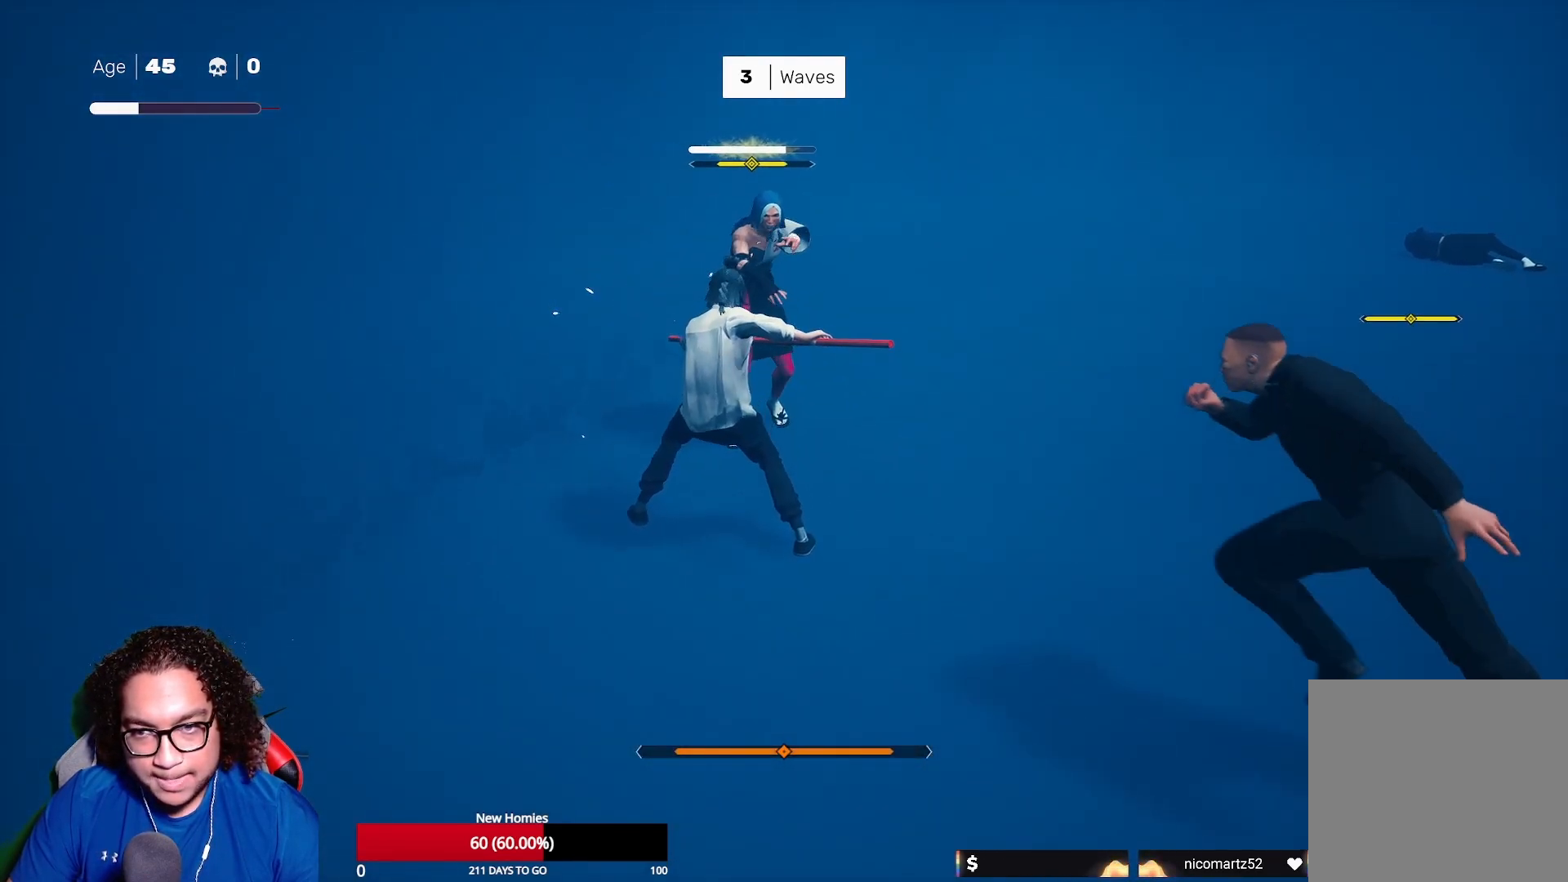
{"buttons": [], "left_stick": "center", "right_stick": "center", "events": [[150, "L1", "down"], [417, "L1", "up"]]}
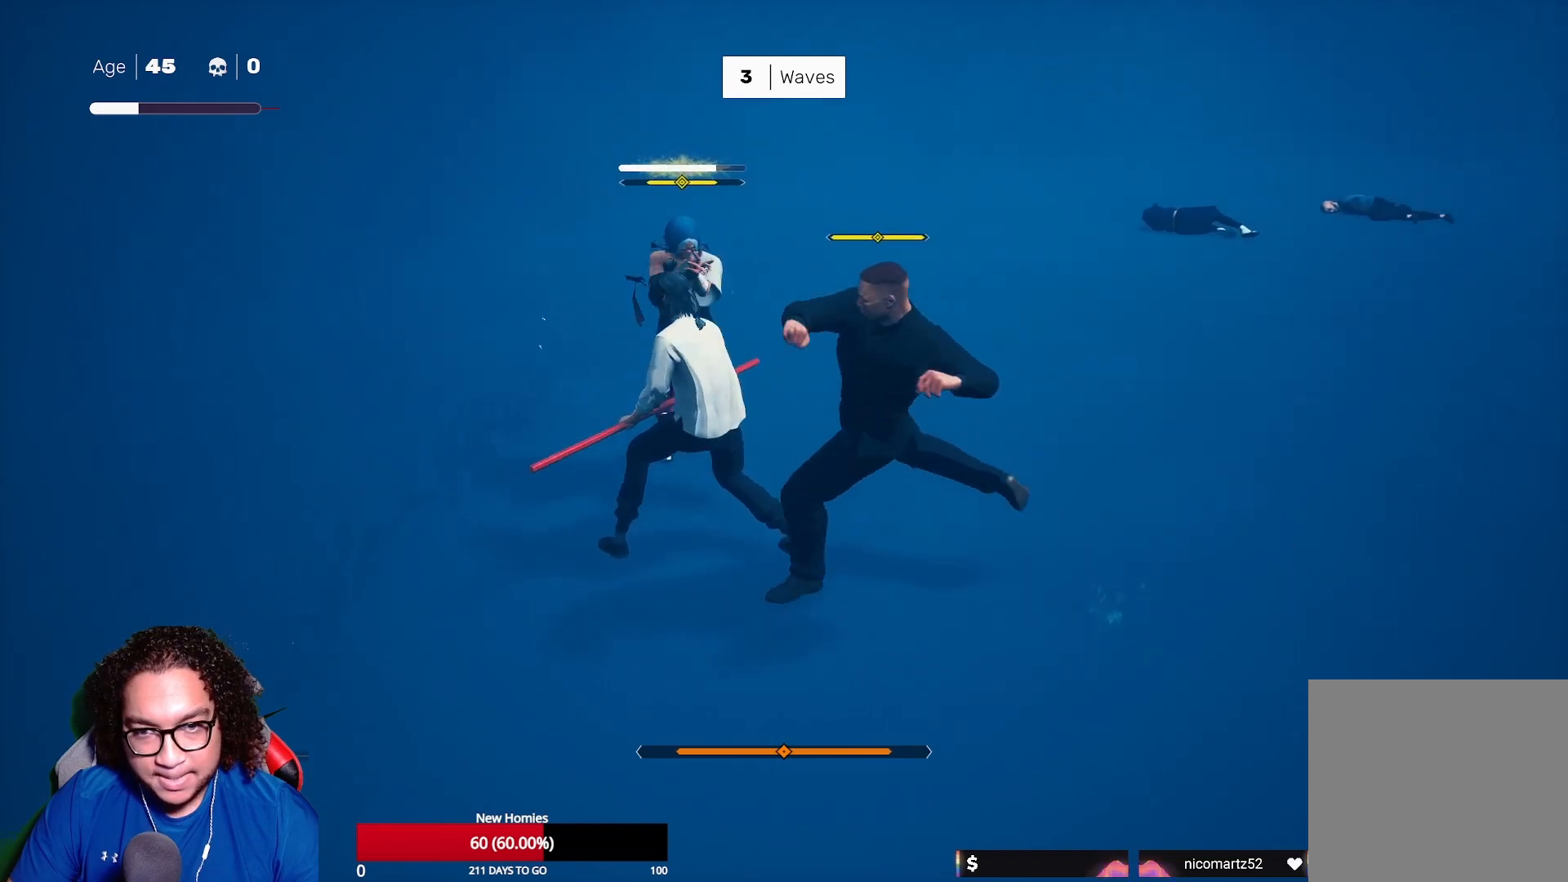
{"buttons": ["L1"], "left_stick": "center", "right_stick": "center", "events": [[100, "L1", "down"], [100, "left_stick", "left"], [233, "left_stick", "center"]]}
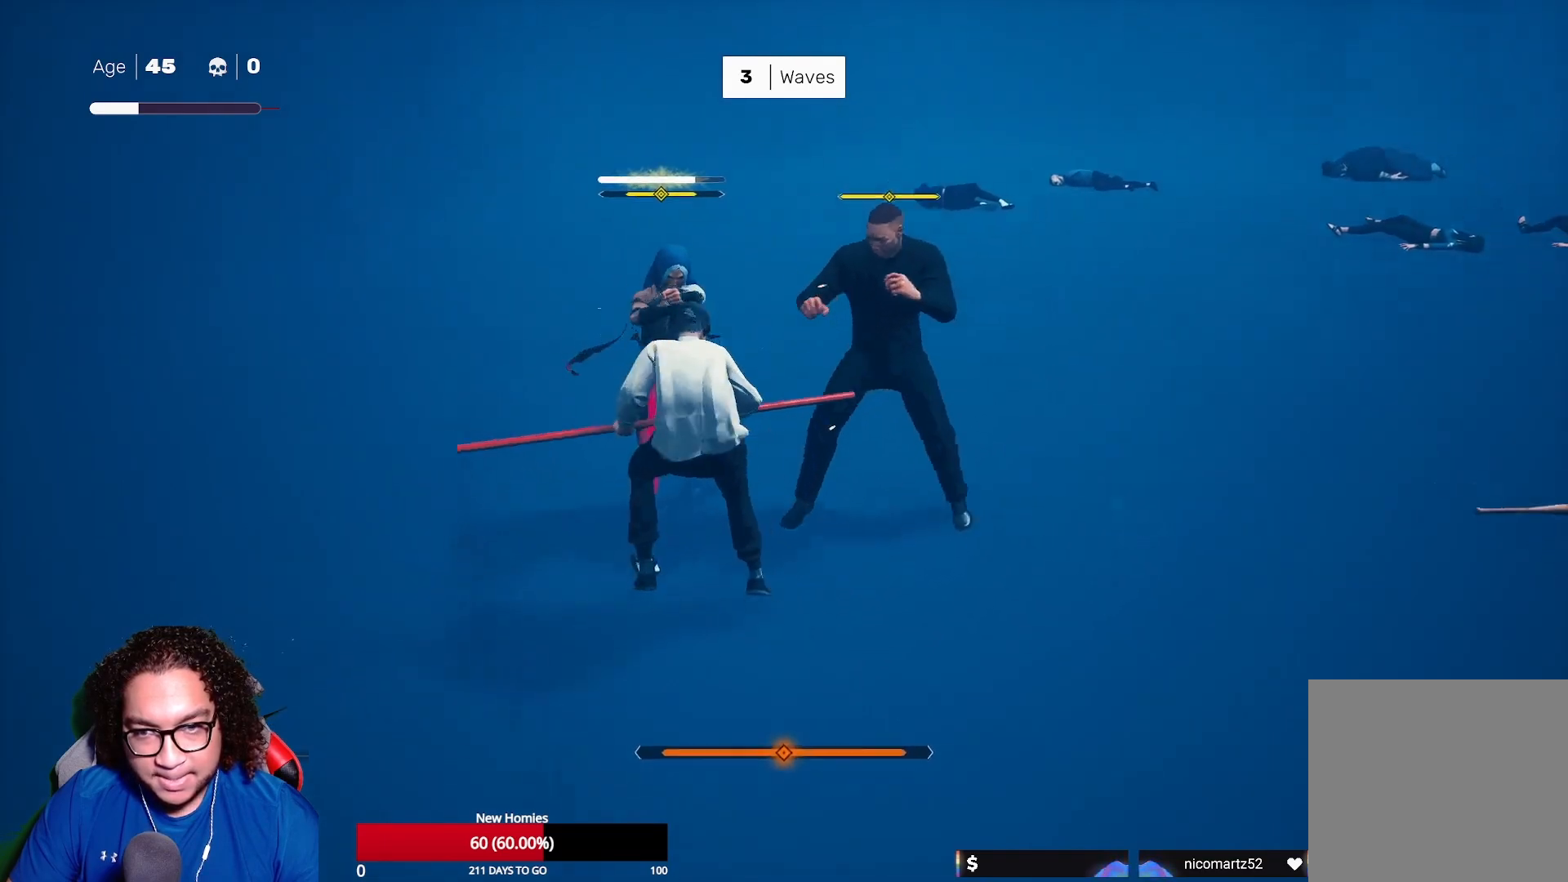
{"buttons": ["L1"], "left_stick": "center", "right_stick": "center", "events": [[283, "left_stick", "right"], [500, "left_stick", "center"]]}
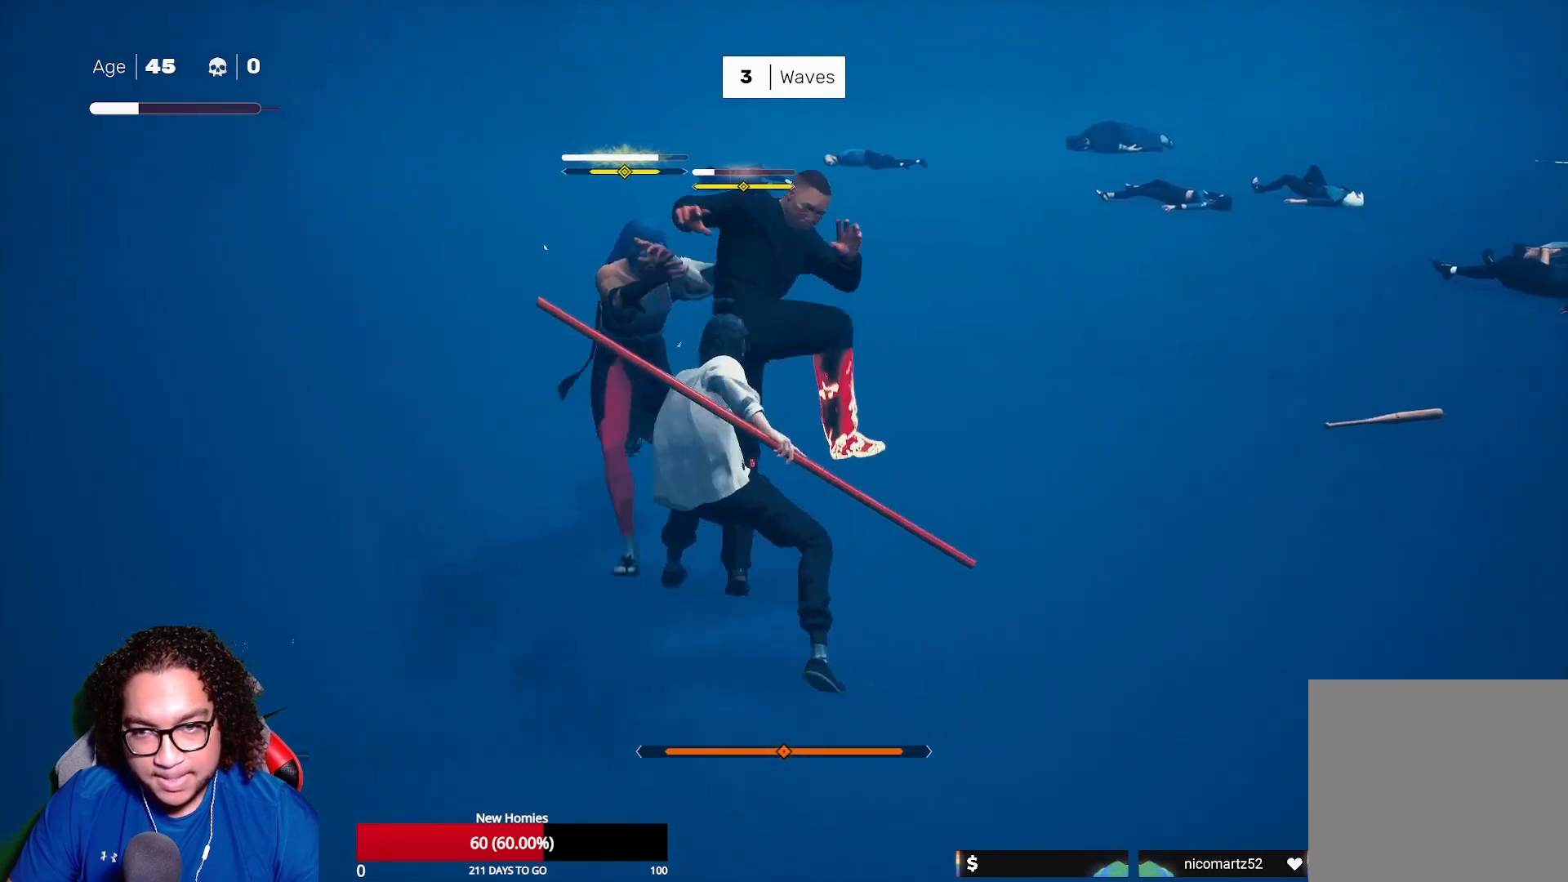
{"buttons": [], "left_stick": "center", "right_stick": "center", "events": [[167, "left_stick", "left"], [333, "left_stick", "center"], [483, "L1", "up"]]}
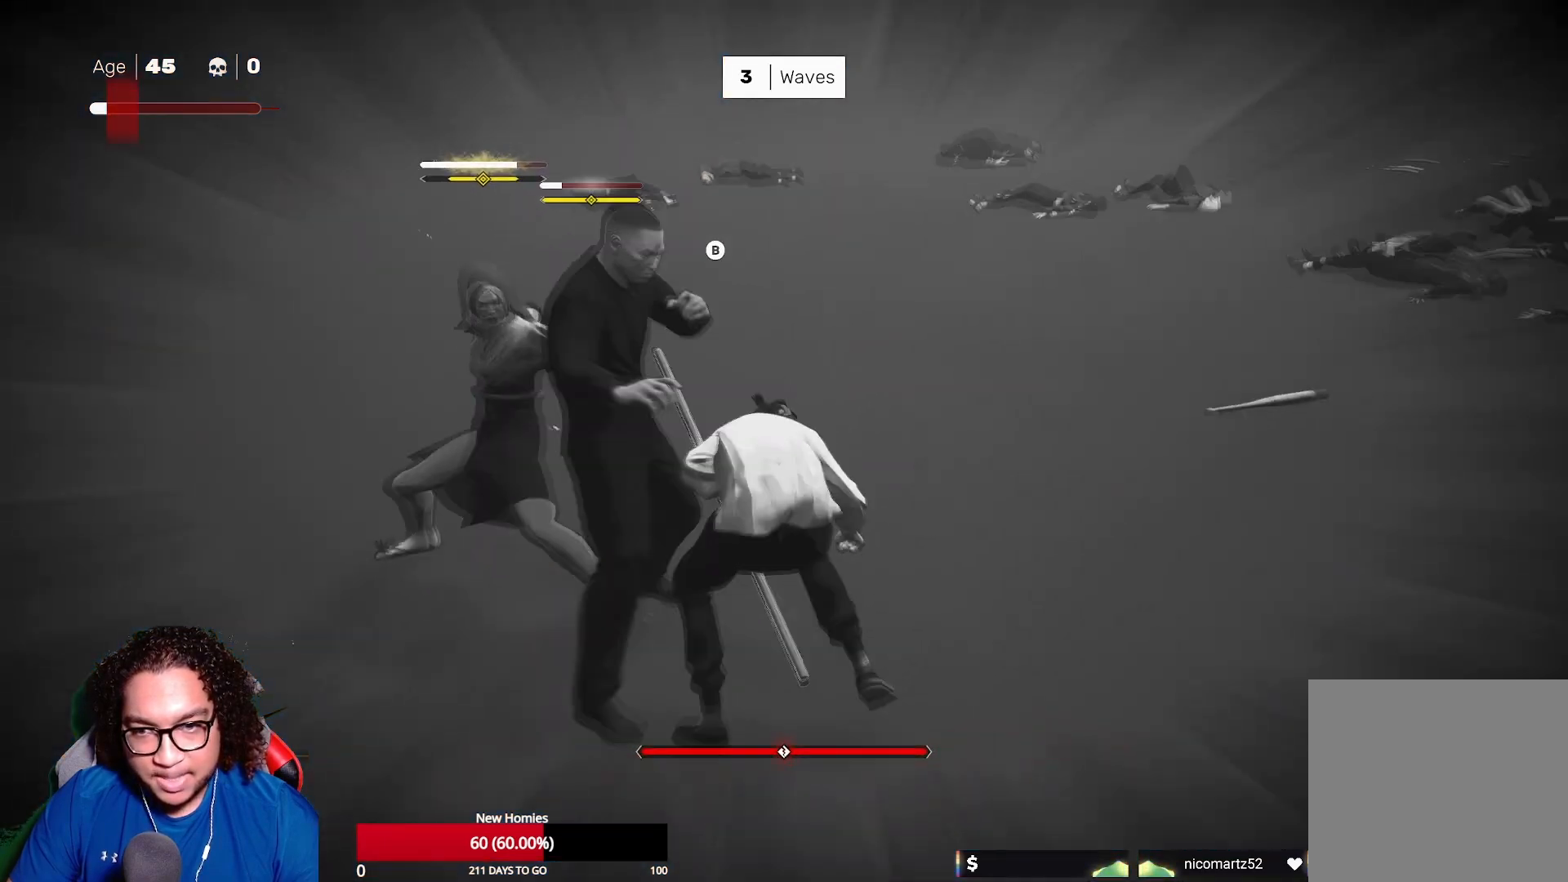
{"buttons": ["R2"], "left_stick": "right", "right_stick": "center", "events": [[33, "R2", "down"], [67, "left_stick", "right"], [133, "R2", "up"], [183, "R2", "down"]]}
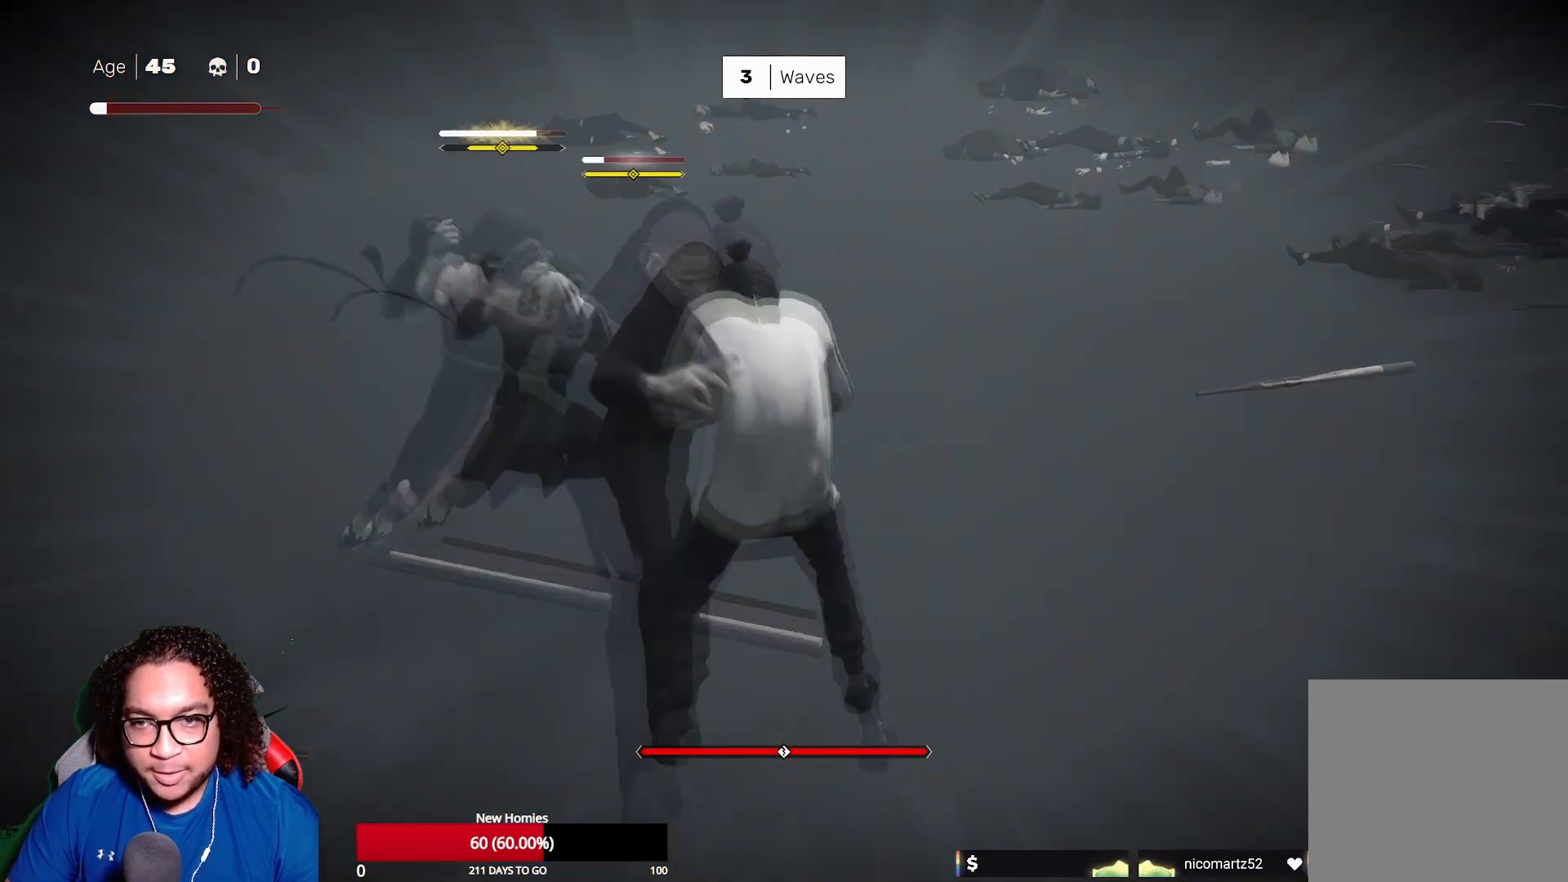
{"buttons": [], "left_stick": "center", "right_stick": "center", "events": [[233, "L1", "down"], [300, "R2", "up"], [367, "left_stick", "center"], [417, "L1", "up"]]}